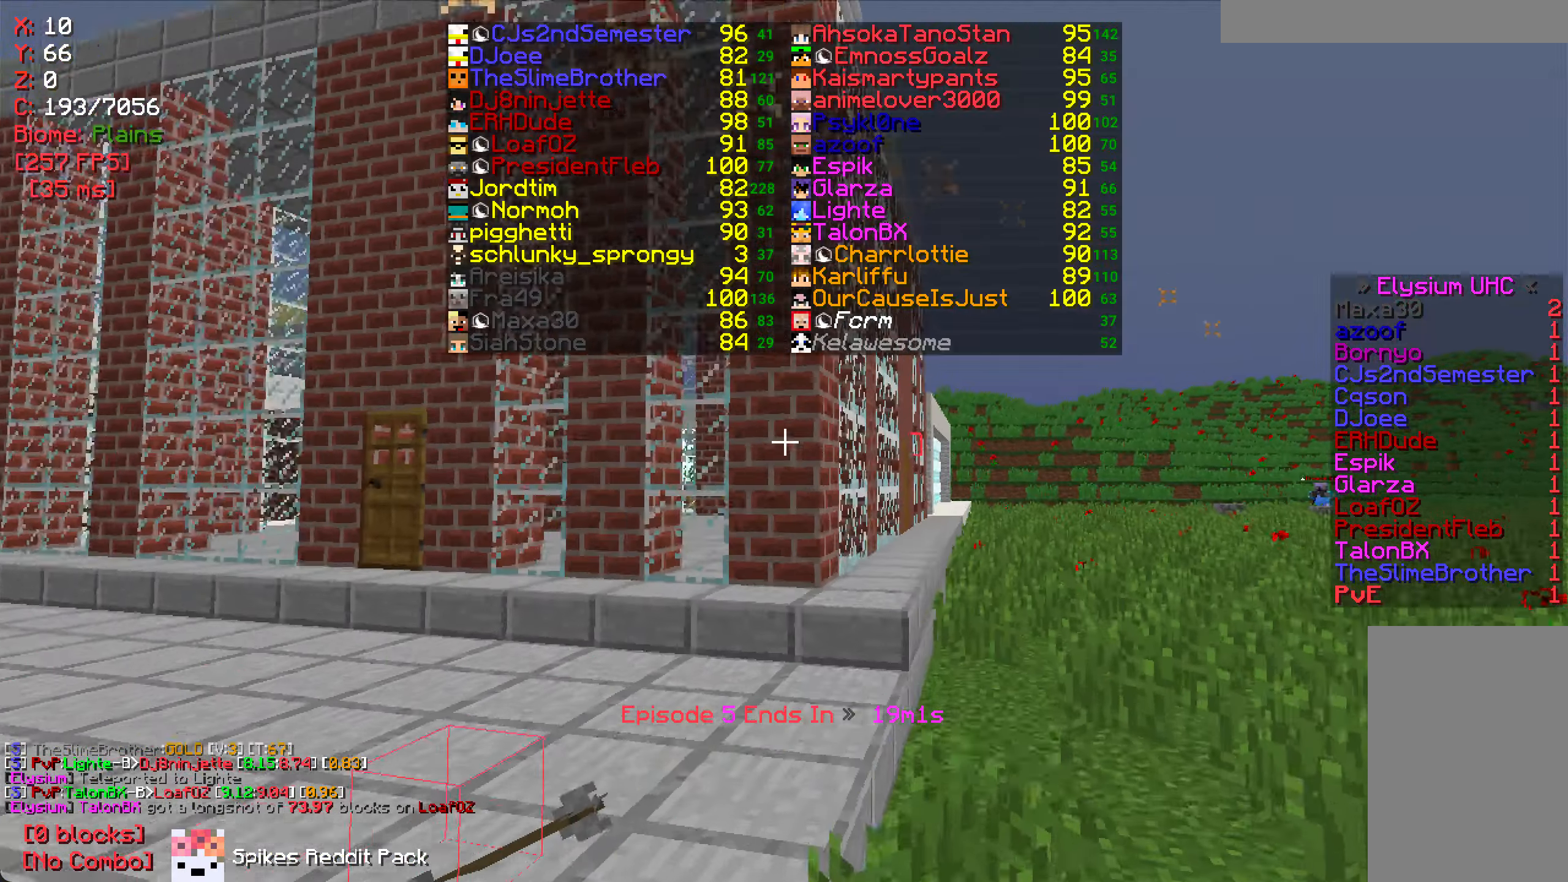
Gameplay with keyboard and mouse; each line is a JSON object with the keys and mouse buttons held at the frame after it. "events" lists presses ("down") and releases ("up") of "a", "d", "s", "w", "mouse_left" and "mouse_right" between this image and that frame as [ms after this image, input, new state], when the widget could be followed in between. "mouse_left", "mouse_right" = the "left", "right" buttons of the "mouse" list. No other keys are recorded. Fast repeated clicks can show as one long hold. Mouse movement is not recorded.
{"keys": ["a", "w"], "mouse": [], "events": [[133, "d", "up"], [283, "a", "down"]]}
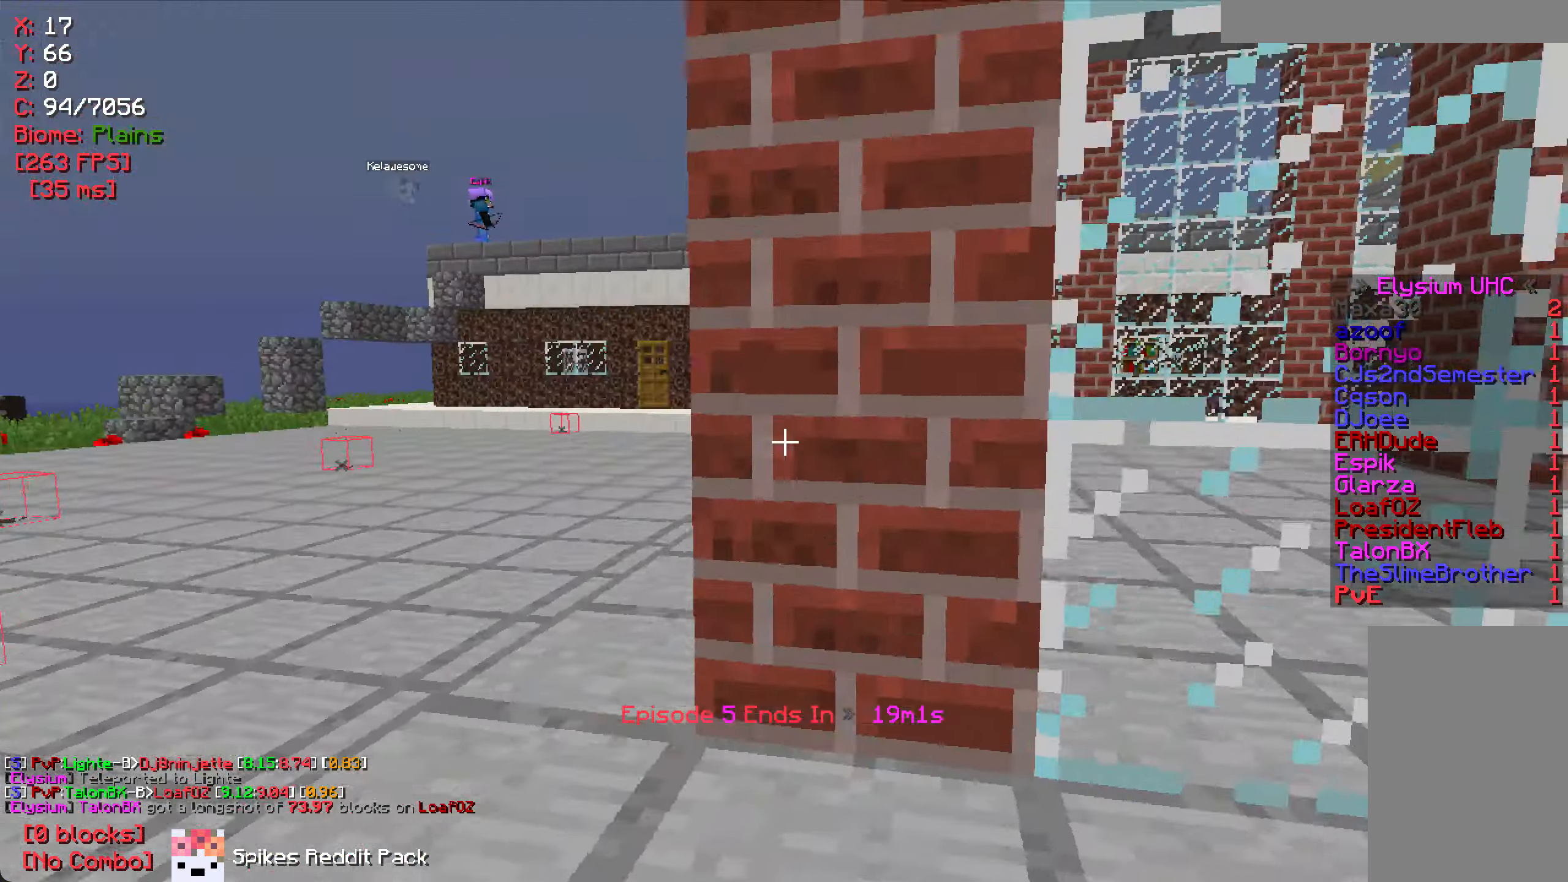
{"keys": ["w"], "mouse": [], "events": [[350, "a", "up"]]}
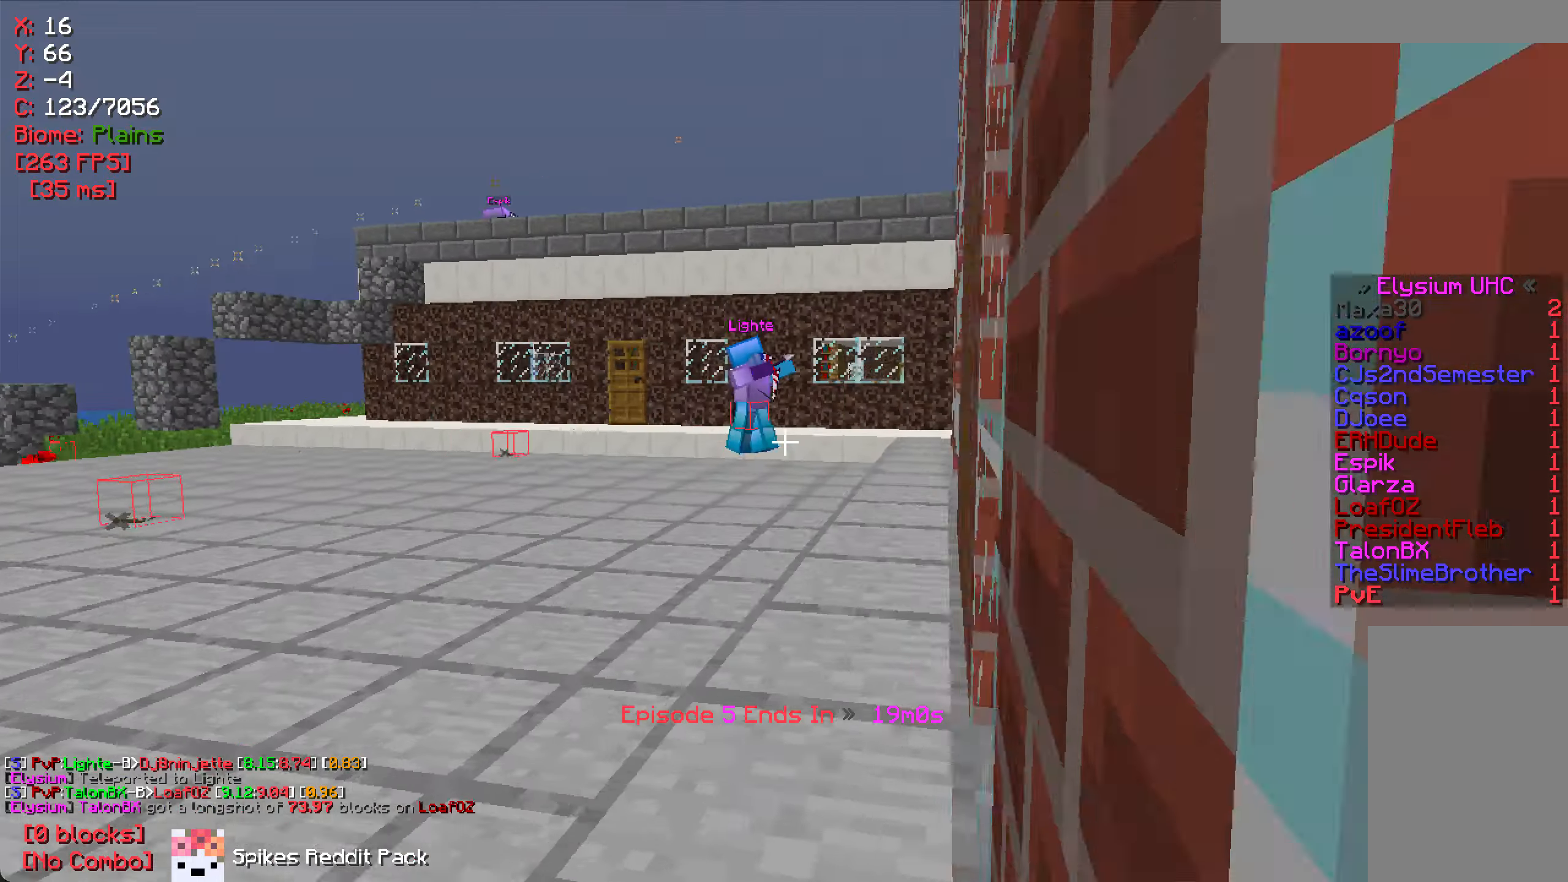
{"keys": ["w"], "mouse": [], "events": []}
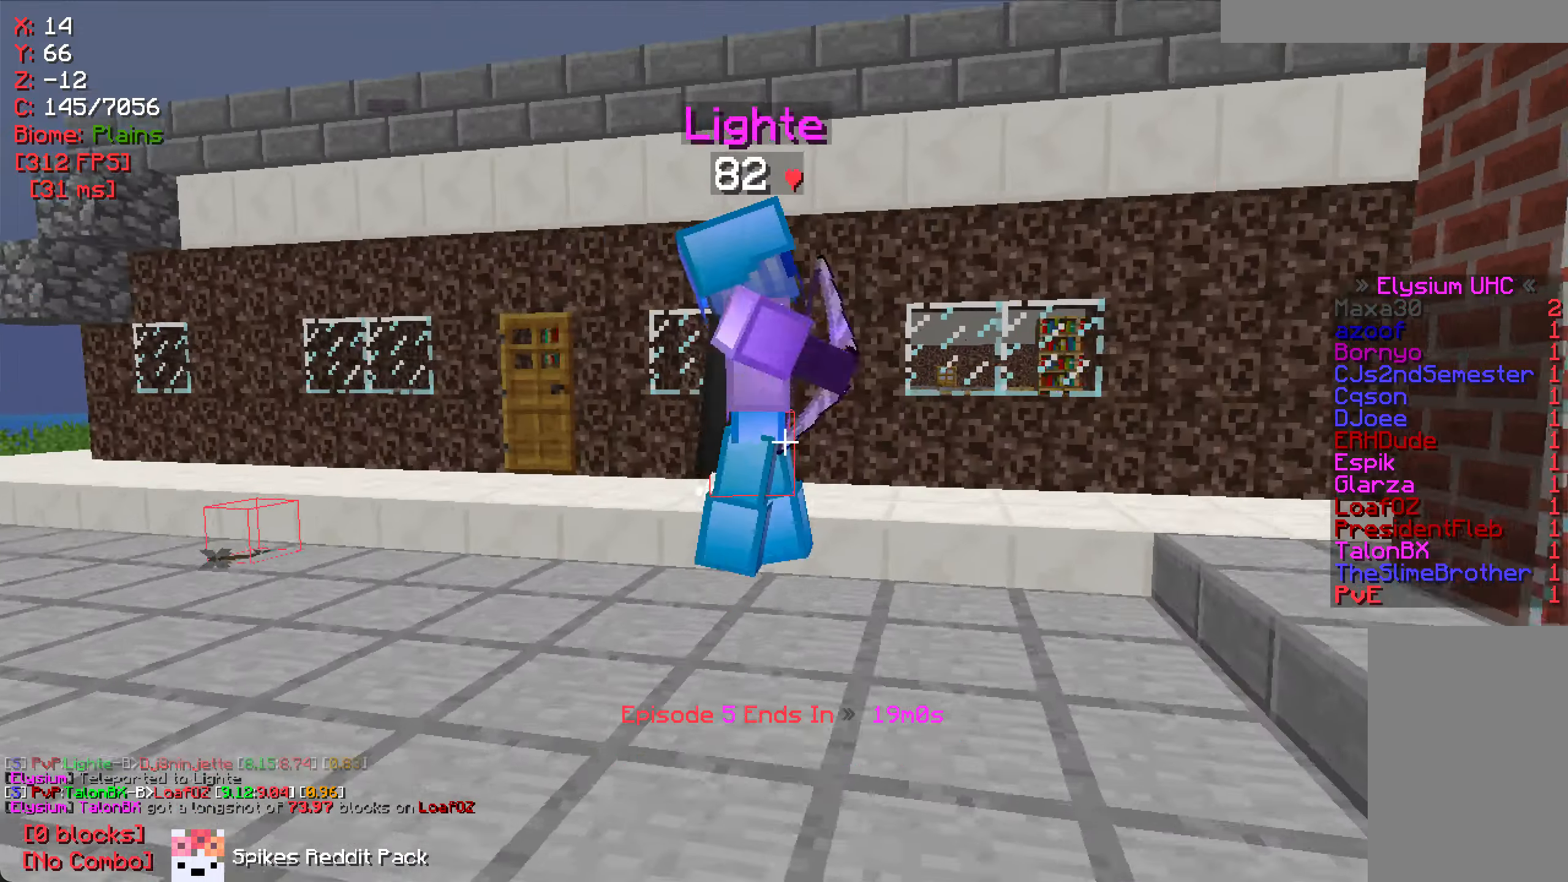
{"keys": [], "mouse": [], "events": [[33, "w", "up"], [50, "mouse_right", "down"], [183, "mouse_right", "up"]]}
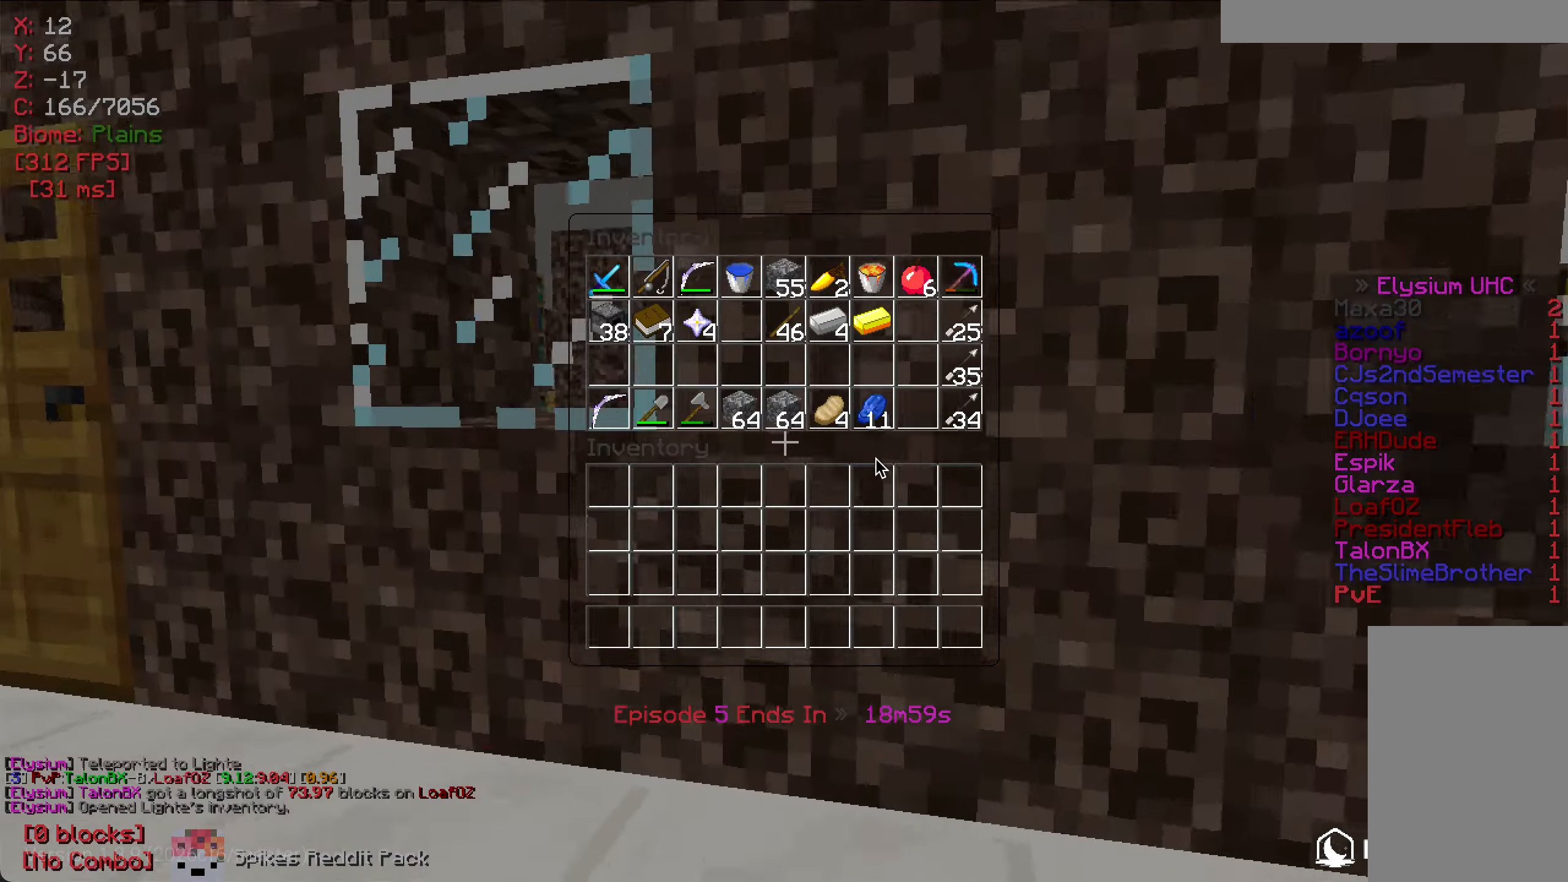
{"keys": ["w"], "mouse": [], "events": [[333, "w", "down"], [417, "w", "up"], [483, "w", "down"]]}
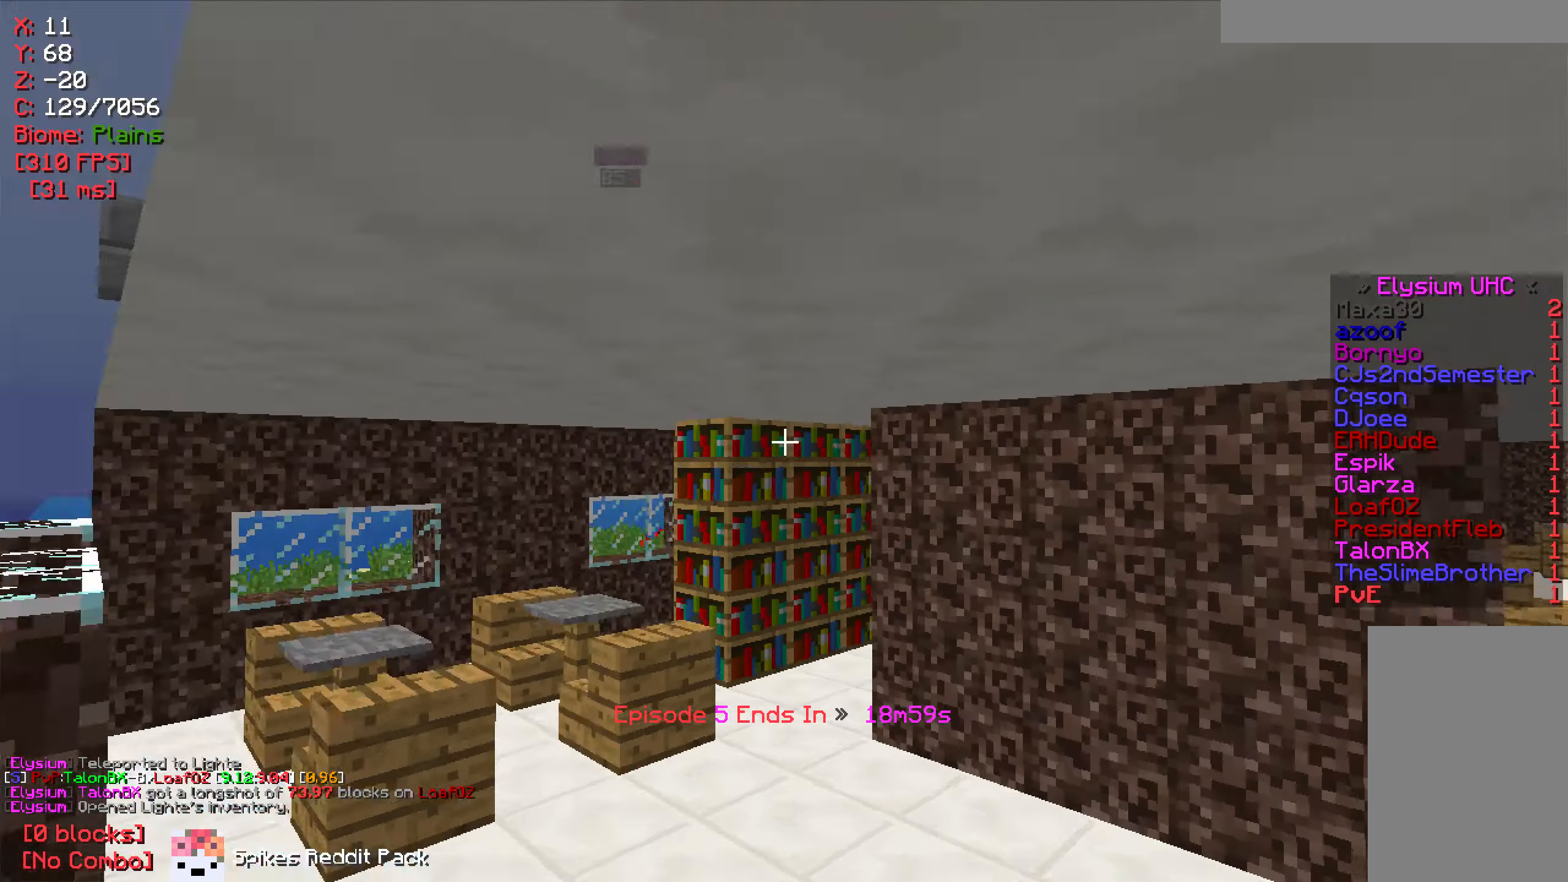
{"keys": ["a", "w"], "mouse": [], "events": [[200, "a", "down"], [217, "w", "up"], [283, "w", "down"]]}
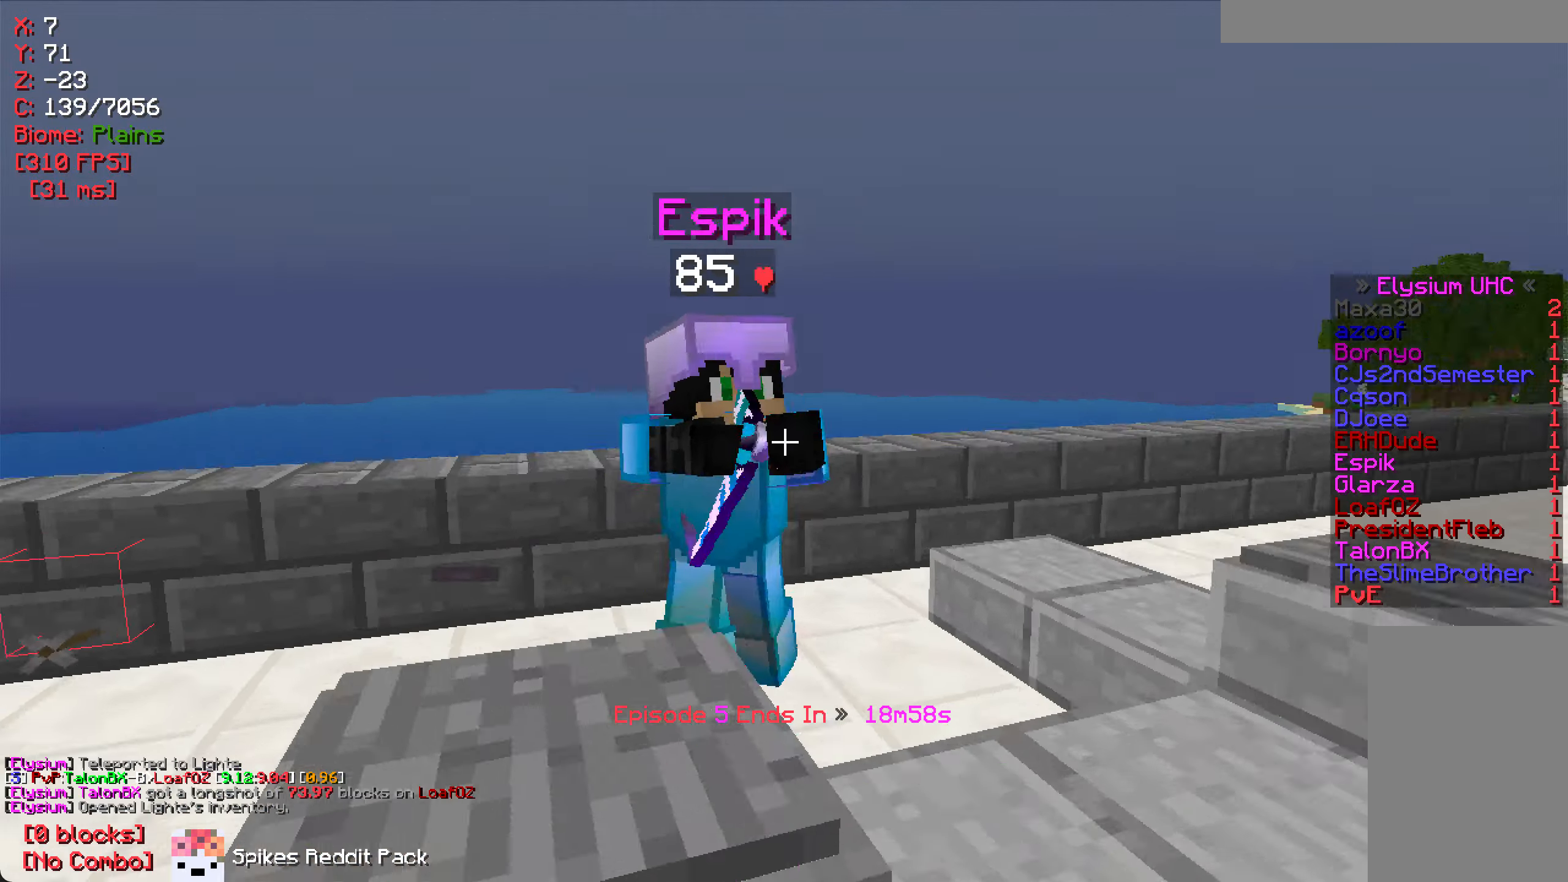
{"keys": [], "mouse": [], "events": [[50, "w", "up"], [83, "mouse_right", "down"], [100, "a", "up"], [183, "mouse_right", "up"]]}
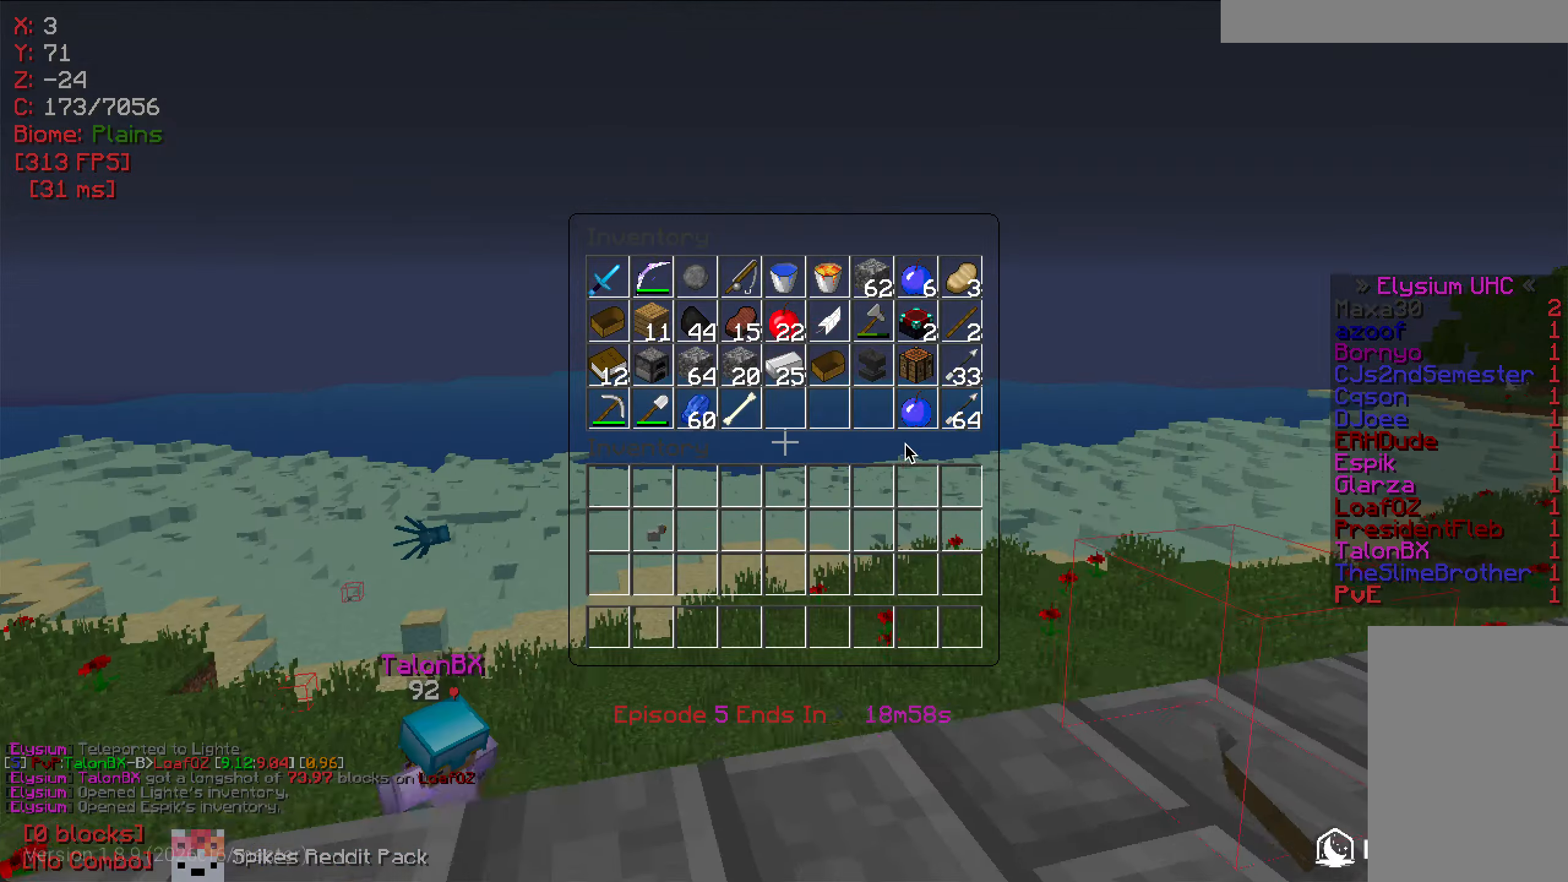
{"keys": [], "mouse": [], "events": []}
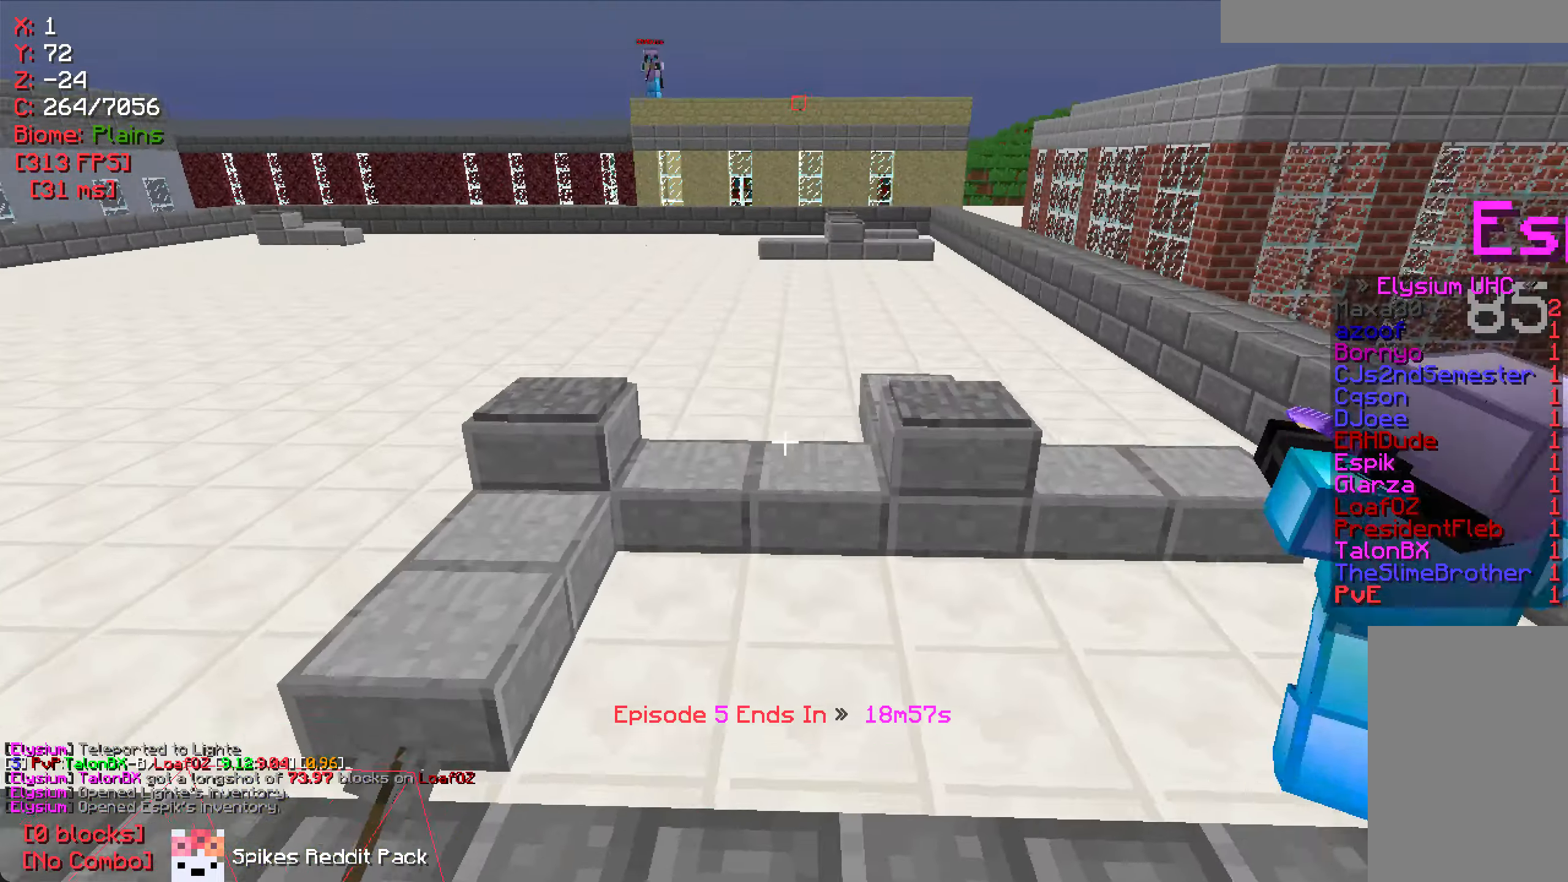
{"keys": ["d"], "mouse": [], "events": [[467, "d", "down"]]}
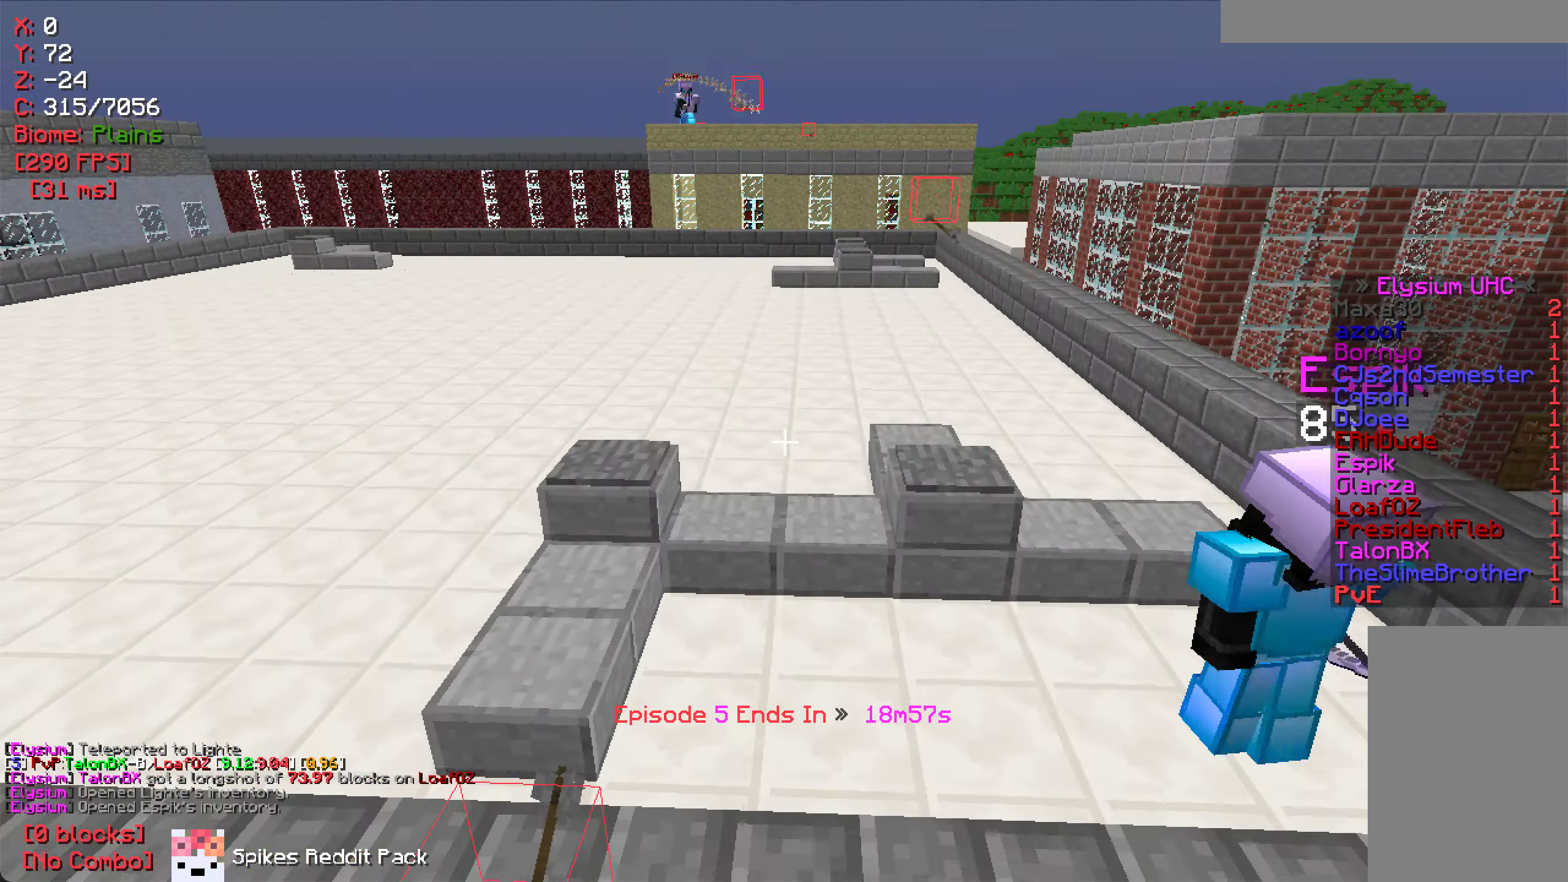
{"keys": [], "mouse": [], "events": [[150, "d", "up"]]}
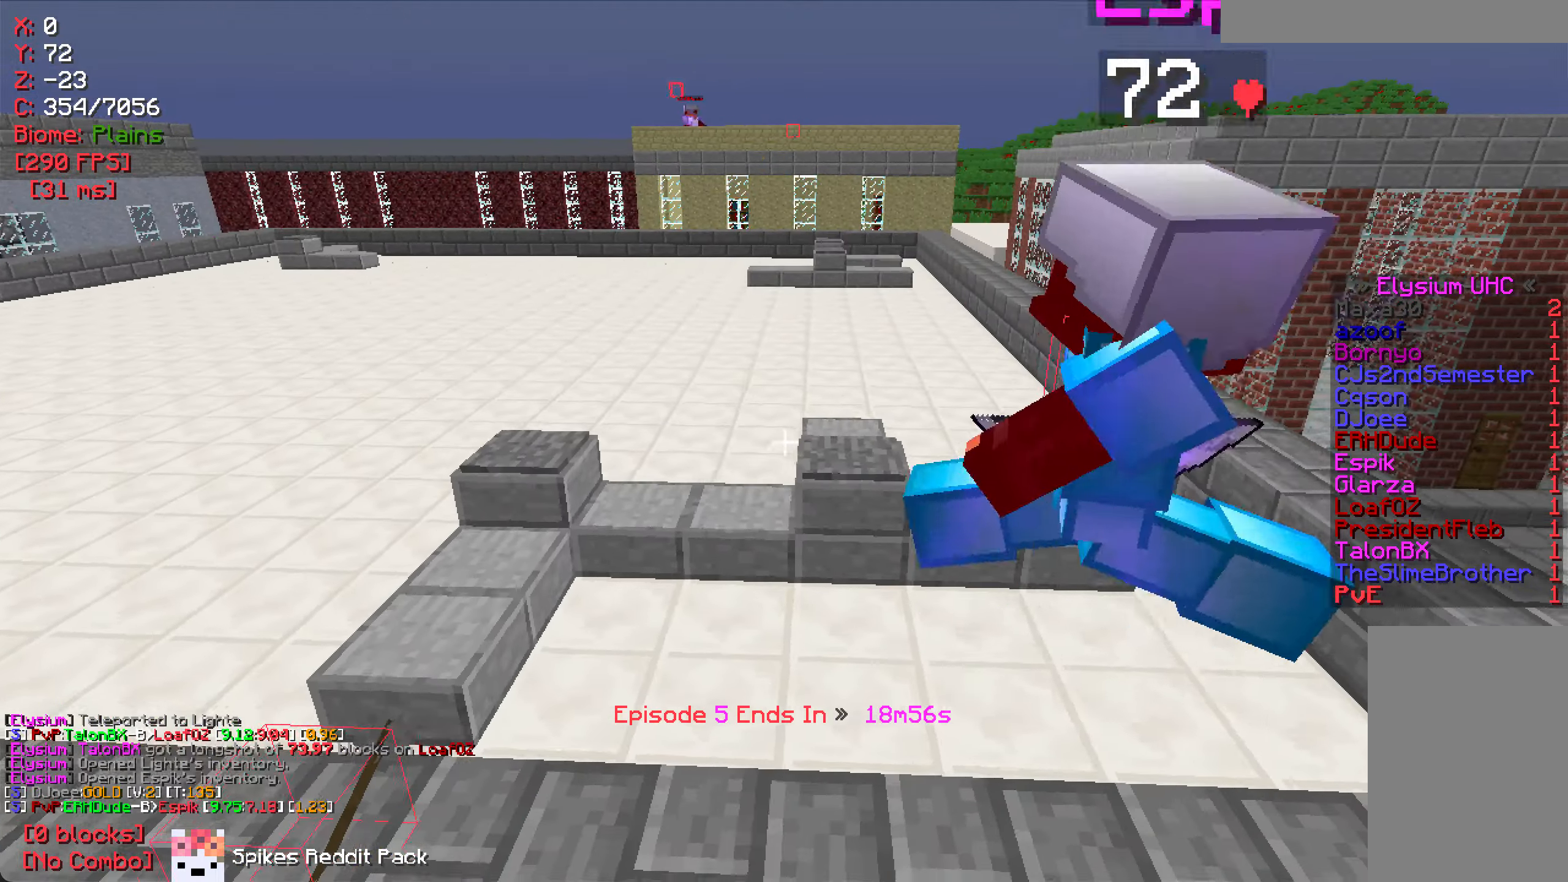
{"keys": ["d"], "mouse": [], "events": [[433, "d", "down"]]}
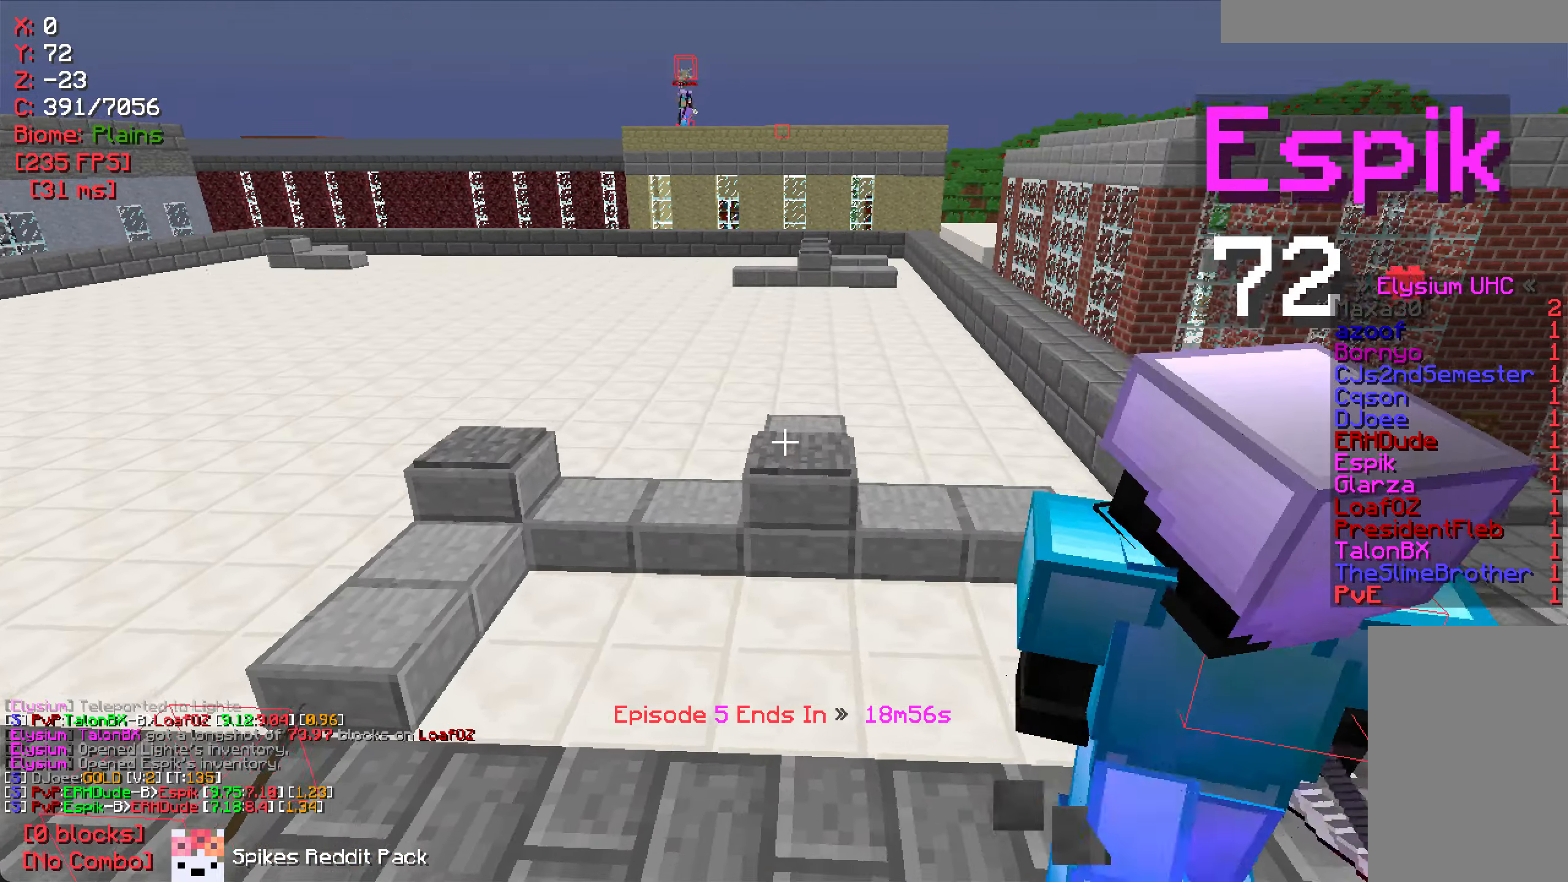
{"keys": ["d"], "mouse": [], "events": [[100, "d", "up"], [184, "s", "down"], [350, "s", "up"], [434, "d", "down"]]}
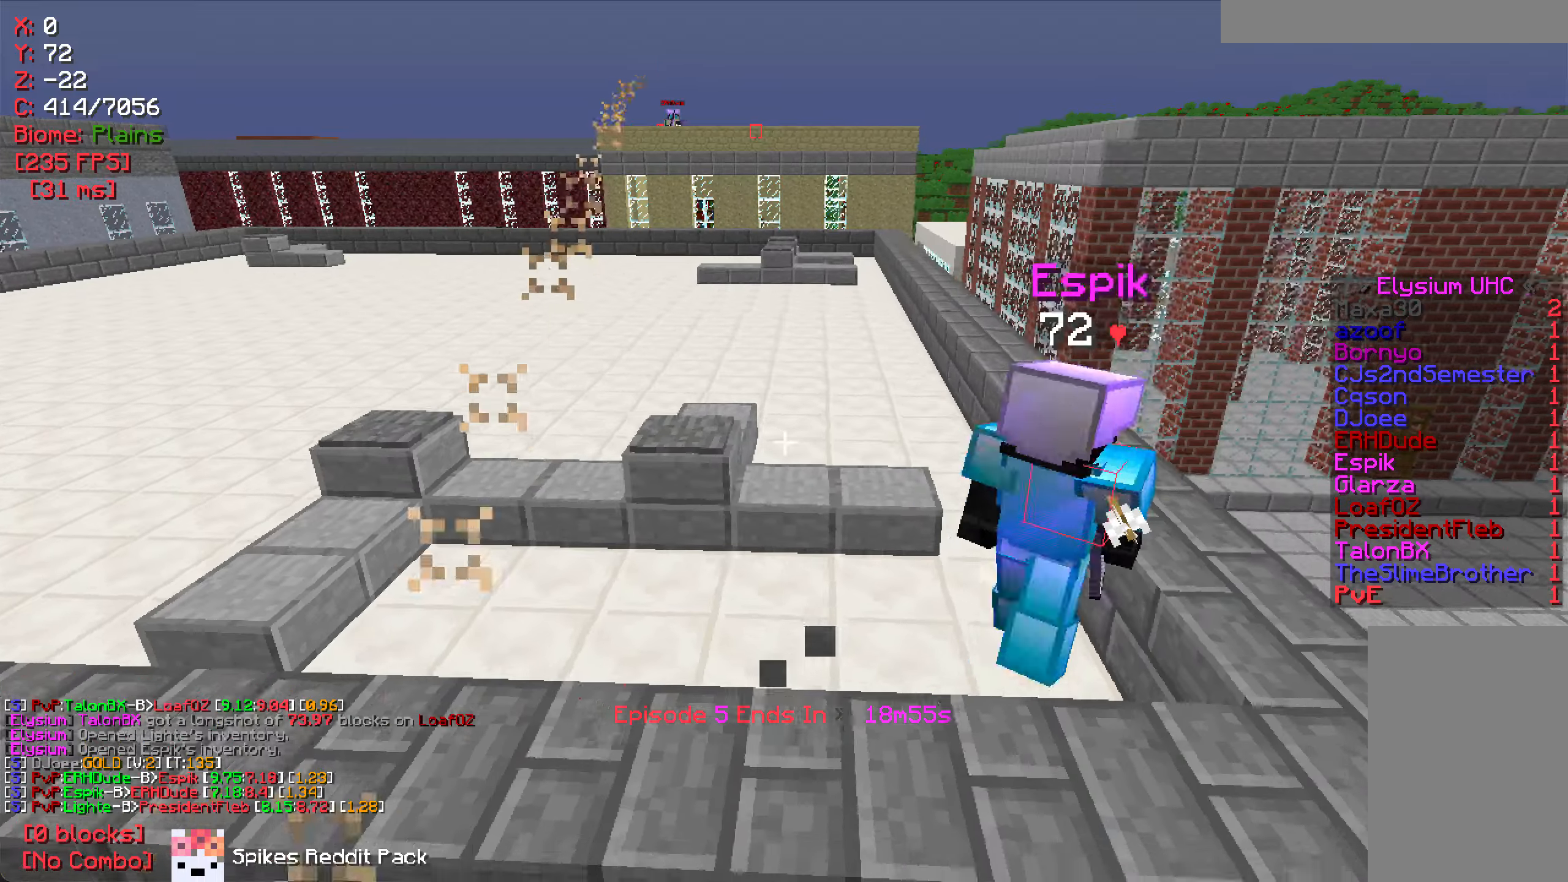
{"keys": ["w"], "mouse": [], "events": [[67, "d", "up"], [134, "a", "down"], [250, "a", "up"], [267, "d", "down"], [400, "d", "up"], [450, "w", "down"]]}
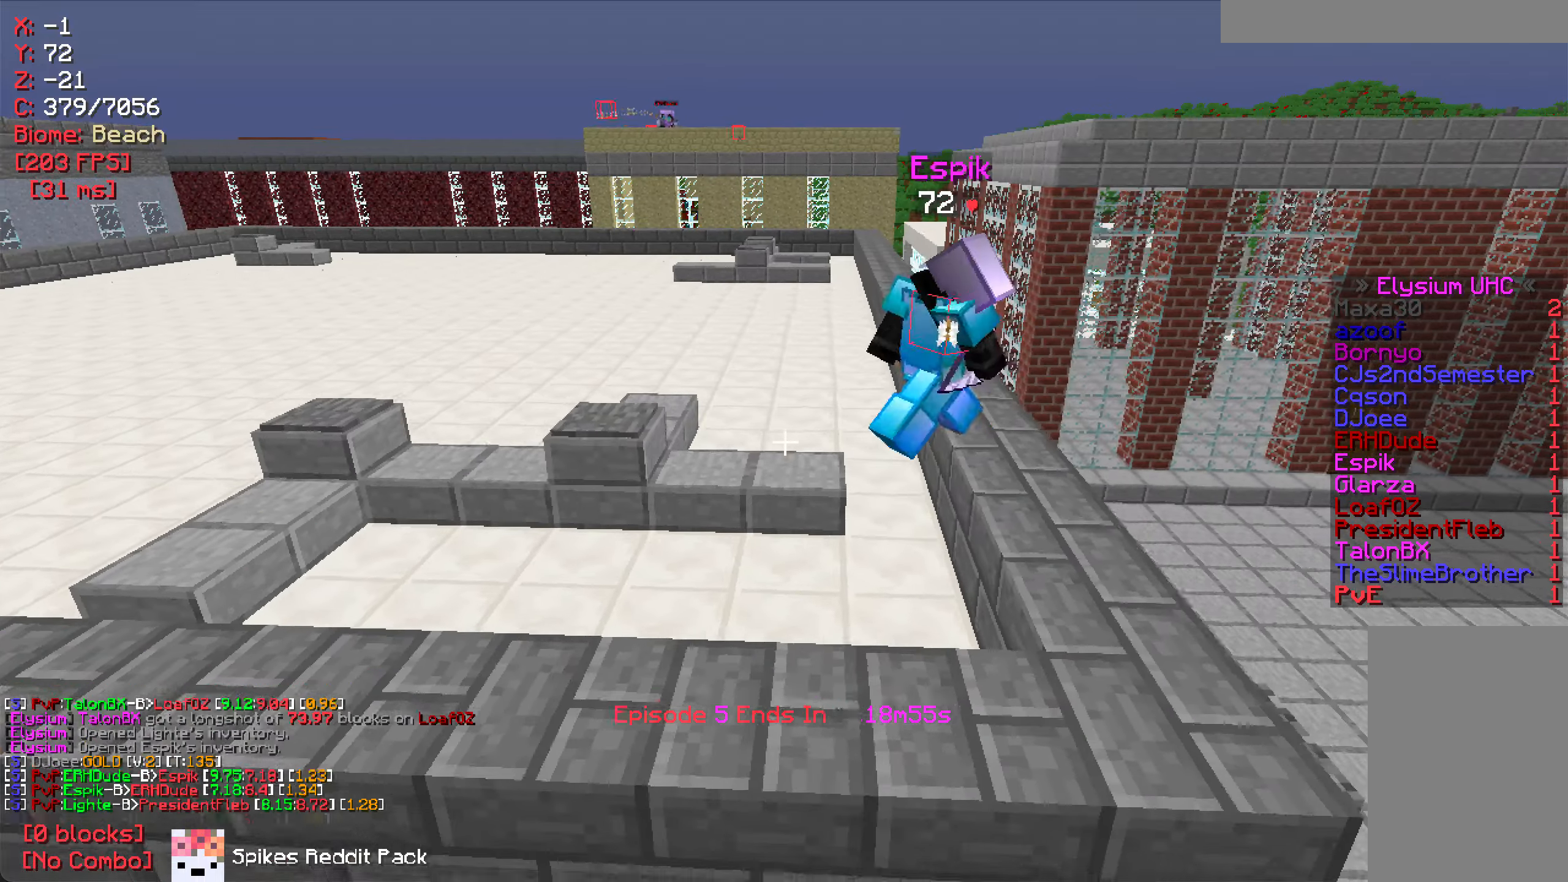
{"keys": [], "mouse": [], "events": [[67, "d", "down"], [150, "w", "up"], [167, "d", "up"]]}
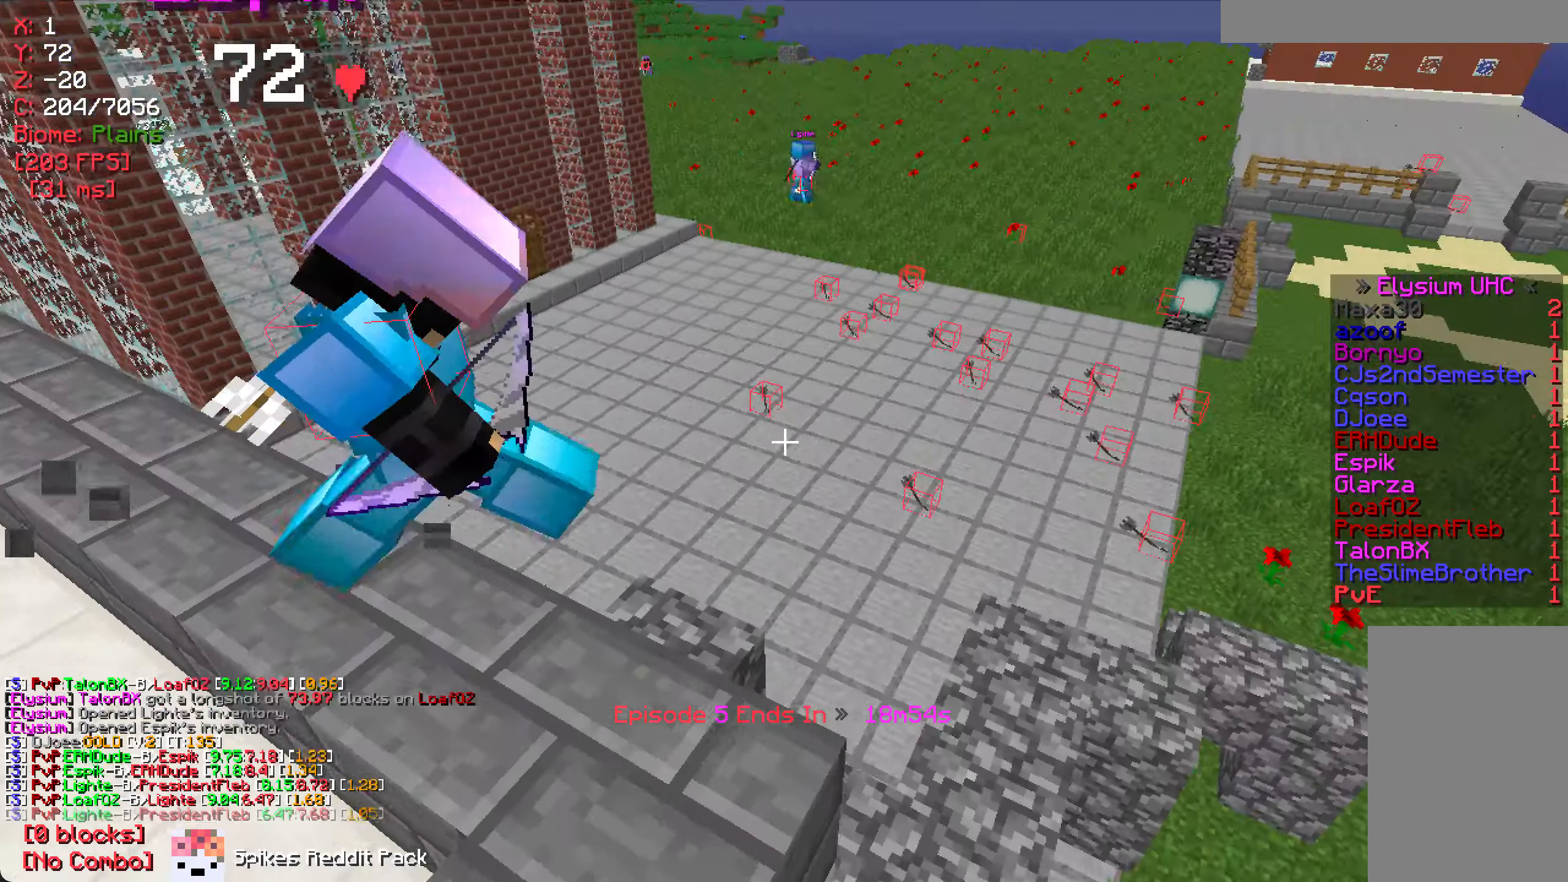
{"keys": ["d"], "mouse": [], "events": [[117, "d", "down"]]}
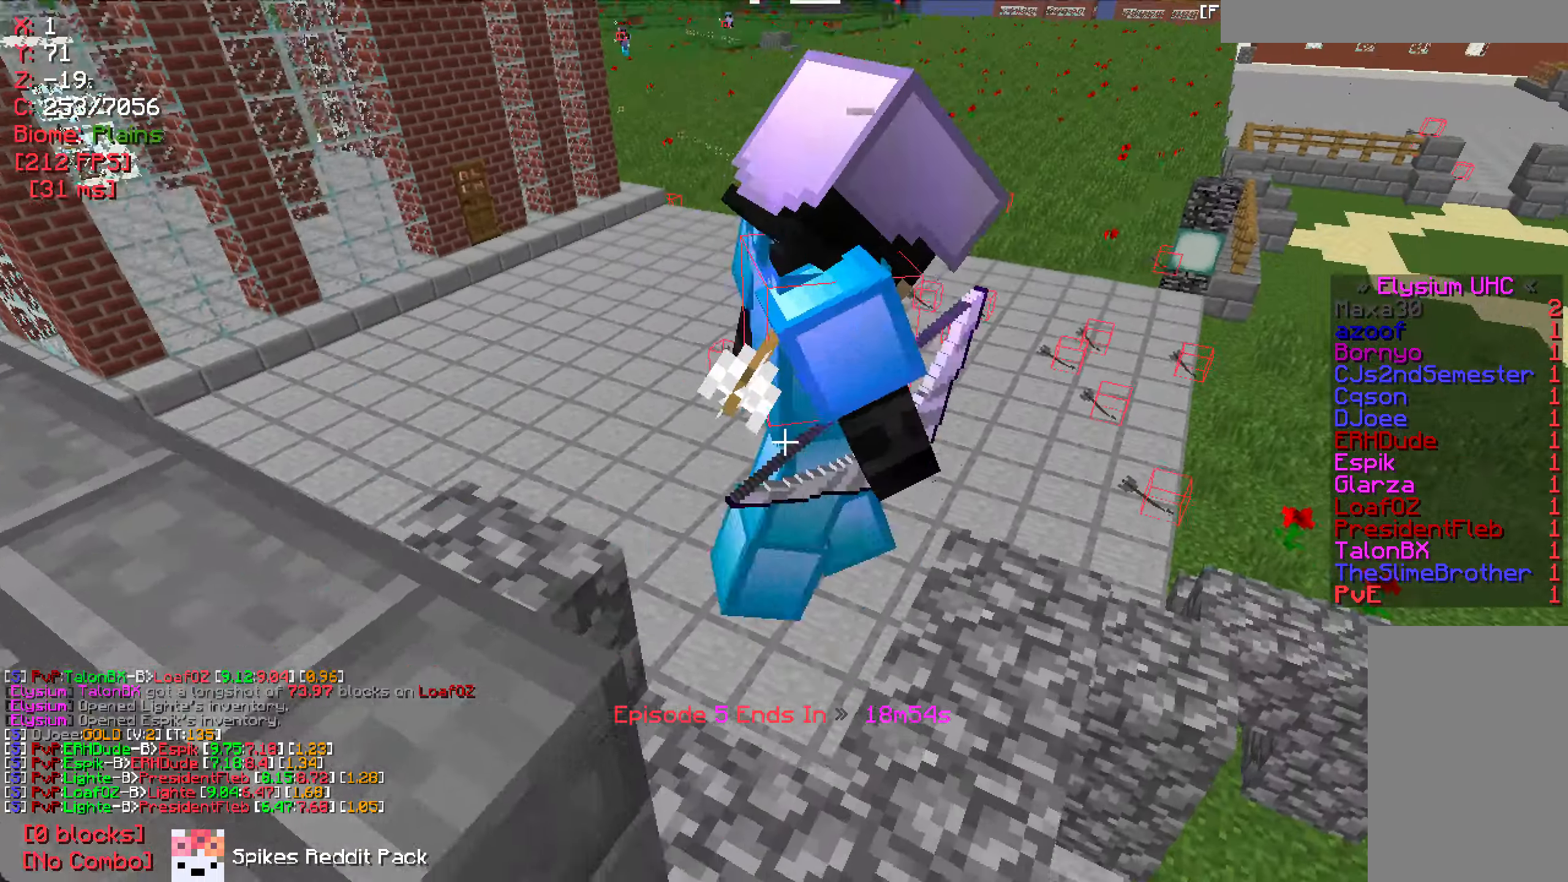
{"keys": ["d", "w"], "mouse": [], "events": [[134, "w", "down"]]}
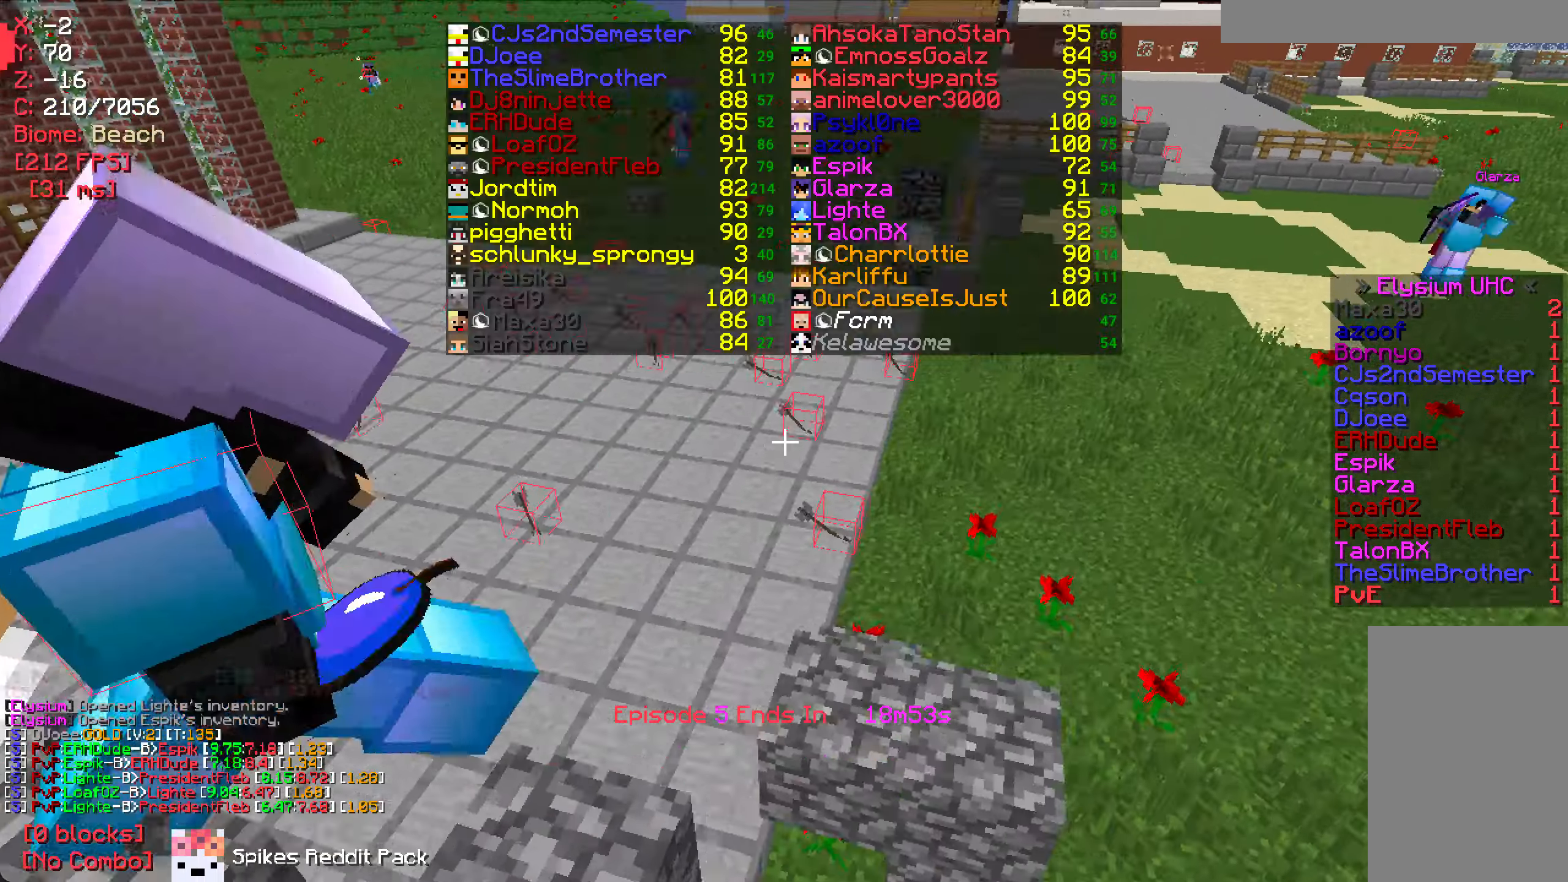
{"keys": ["w"], "mouse": [], "events": [[217, "d", "up"]]}
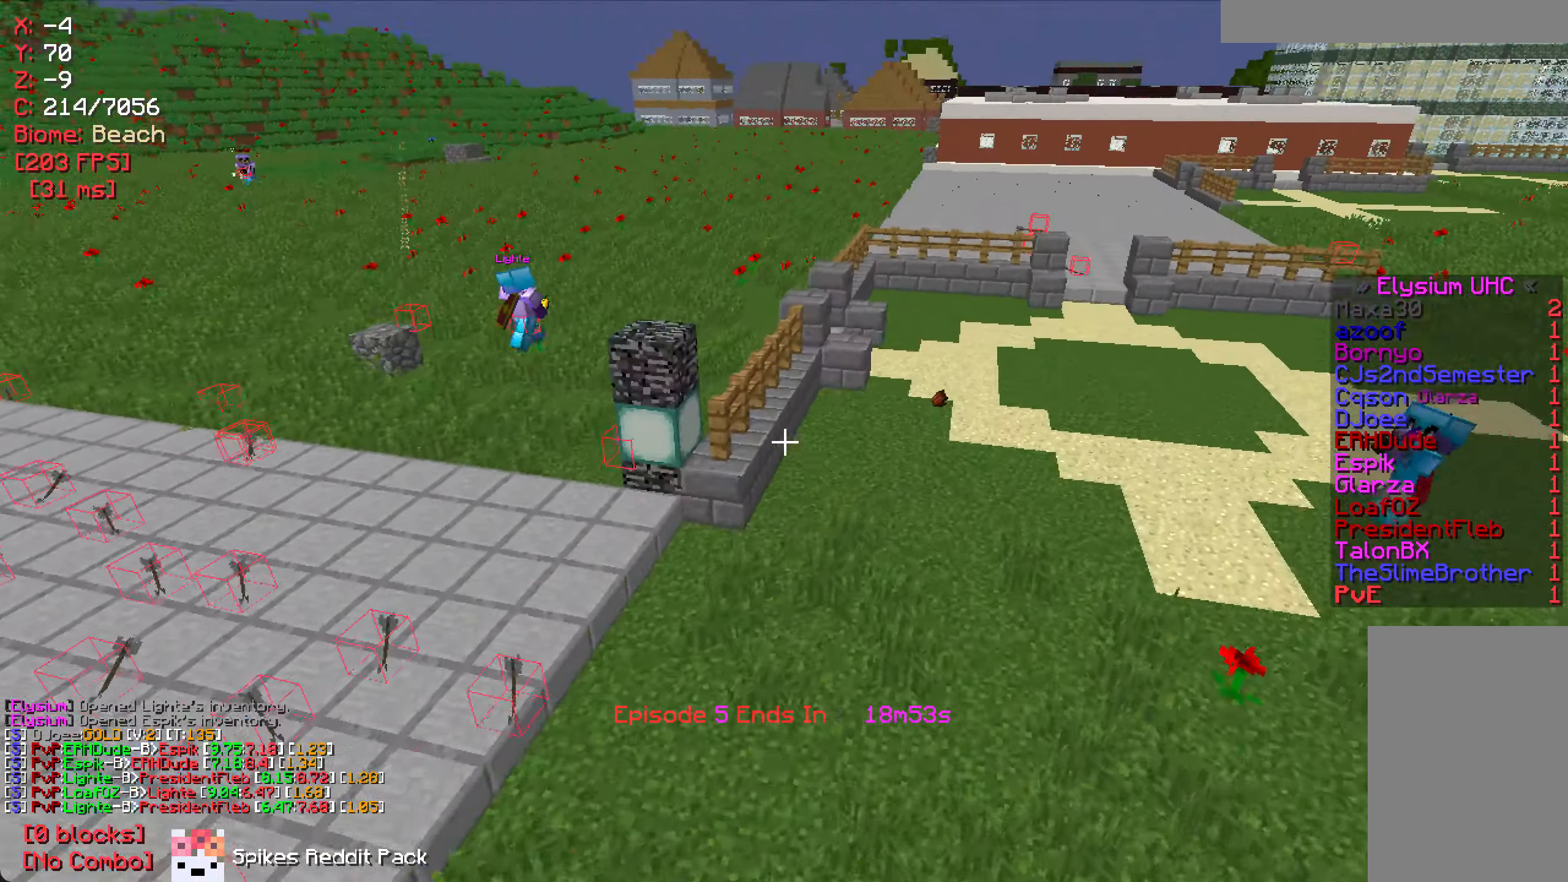
{"keys": ["w"], "mouse": [], "events": [[334, "w", "up"], [484, "w", "down"]]}
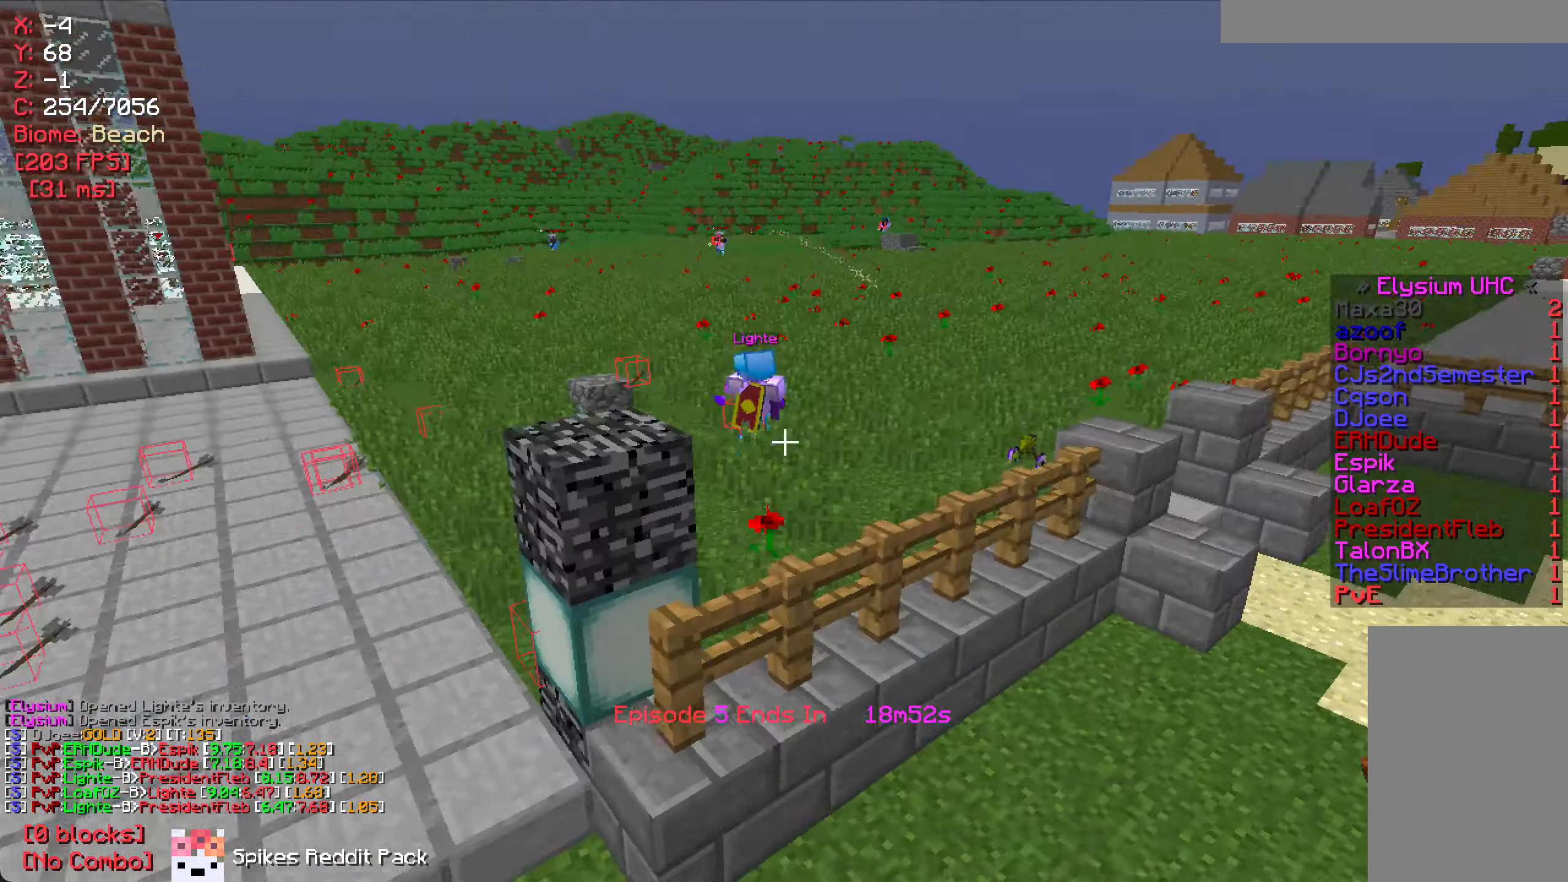
{"keys": ["w"], "mouse": [], "events": []}
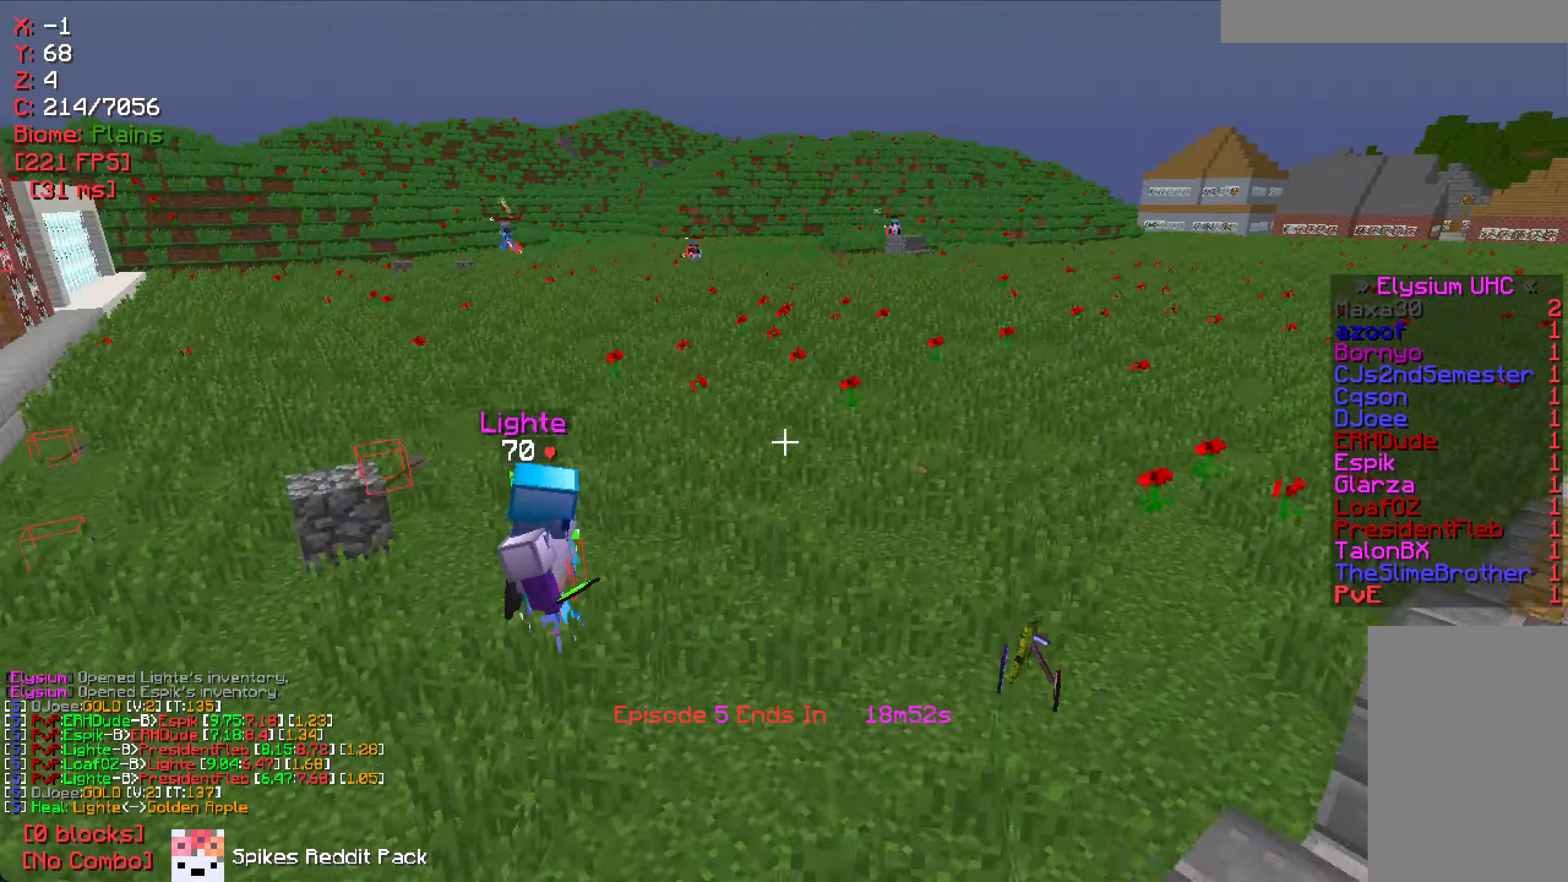
{"keys": [], "mouse": [], "events": [[117, "w", "up"]]}
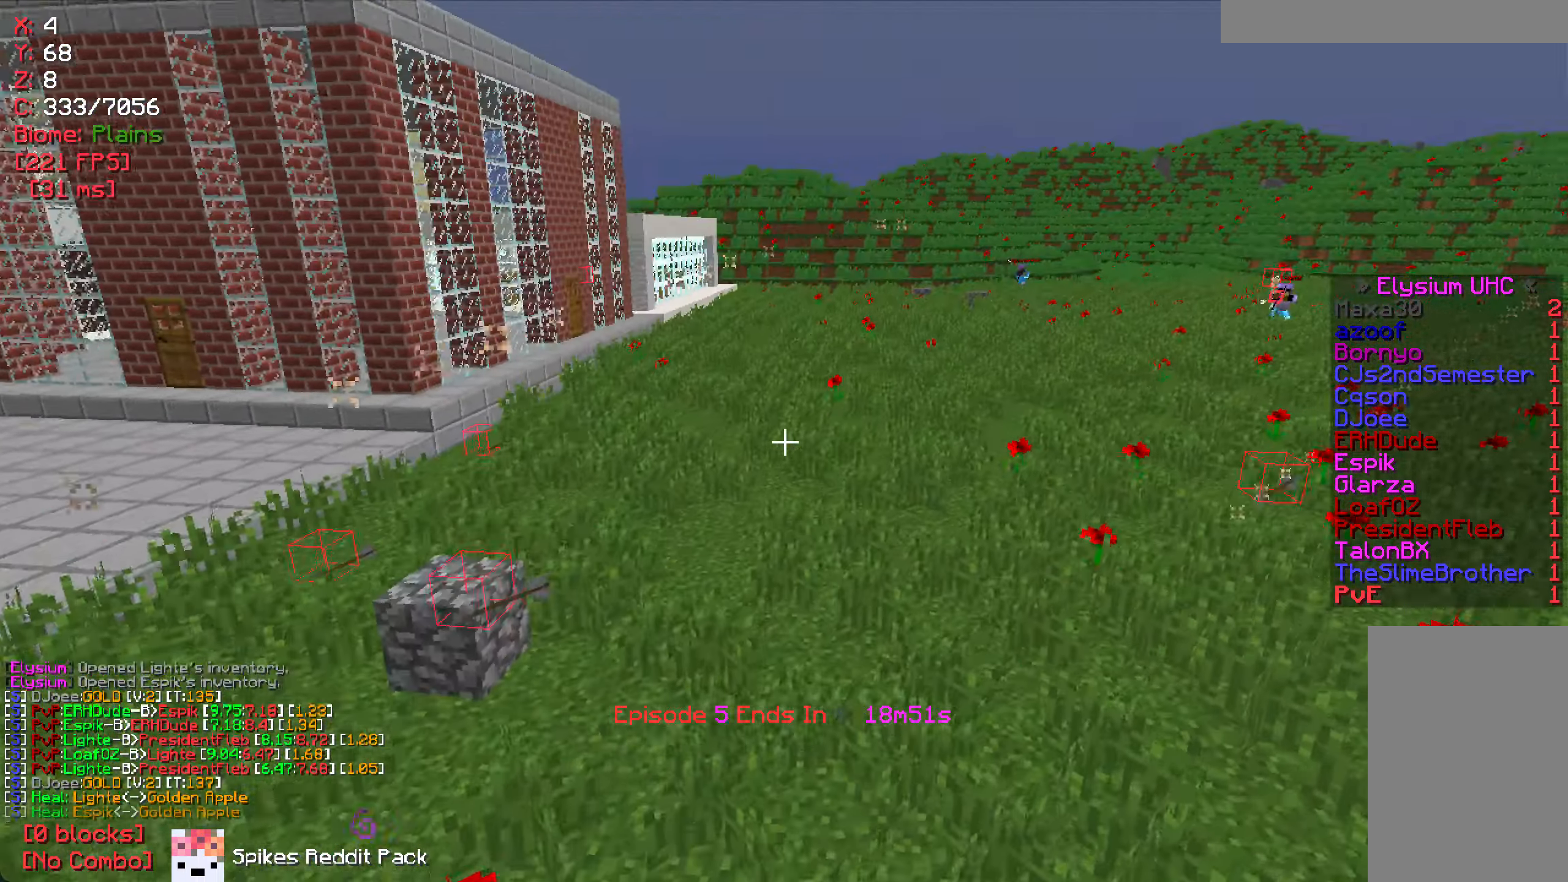
{"keys": ["w"], "mouse": [], "events": [[217, "w", "down"]]}
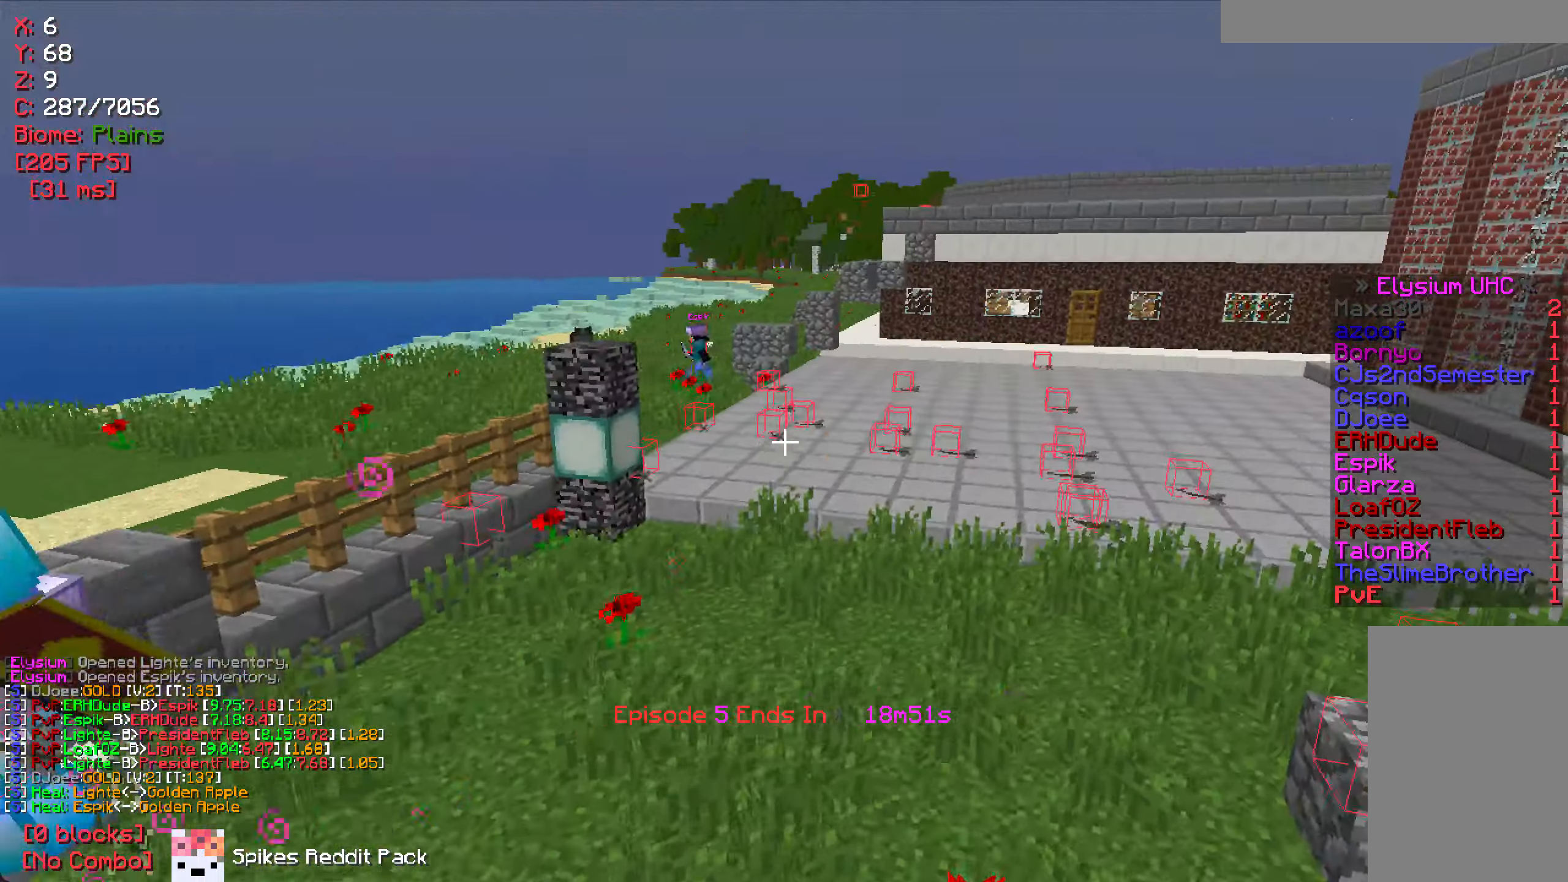
{"keys": ["a", "w"], "mouse": [], "events": [[466, "a", "down"]]}
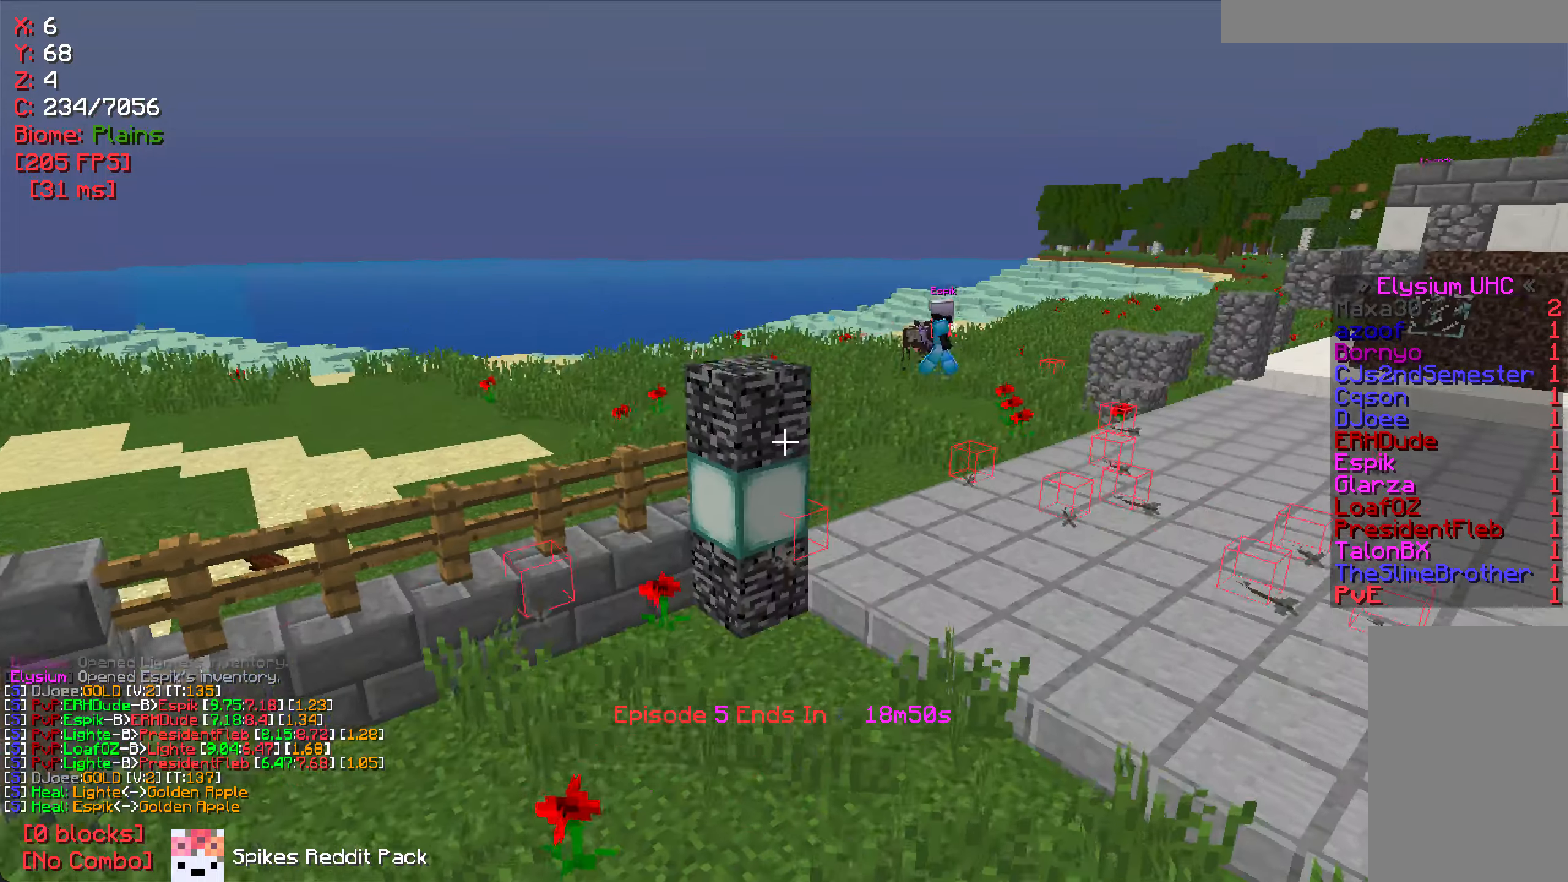
{"keys": ["w"], "mouse": [], "events": [[183, "a", "up"]]}
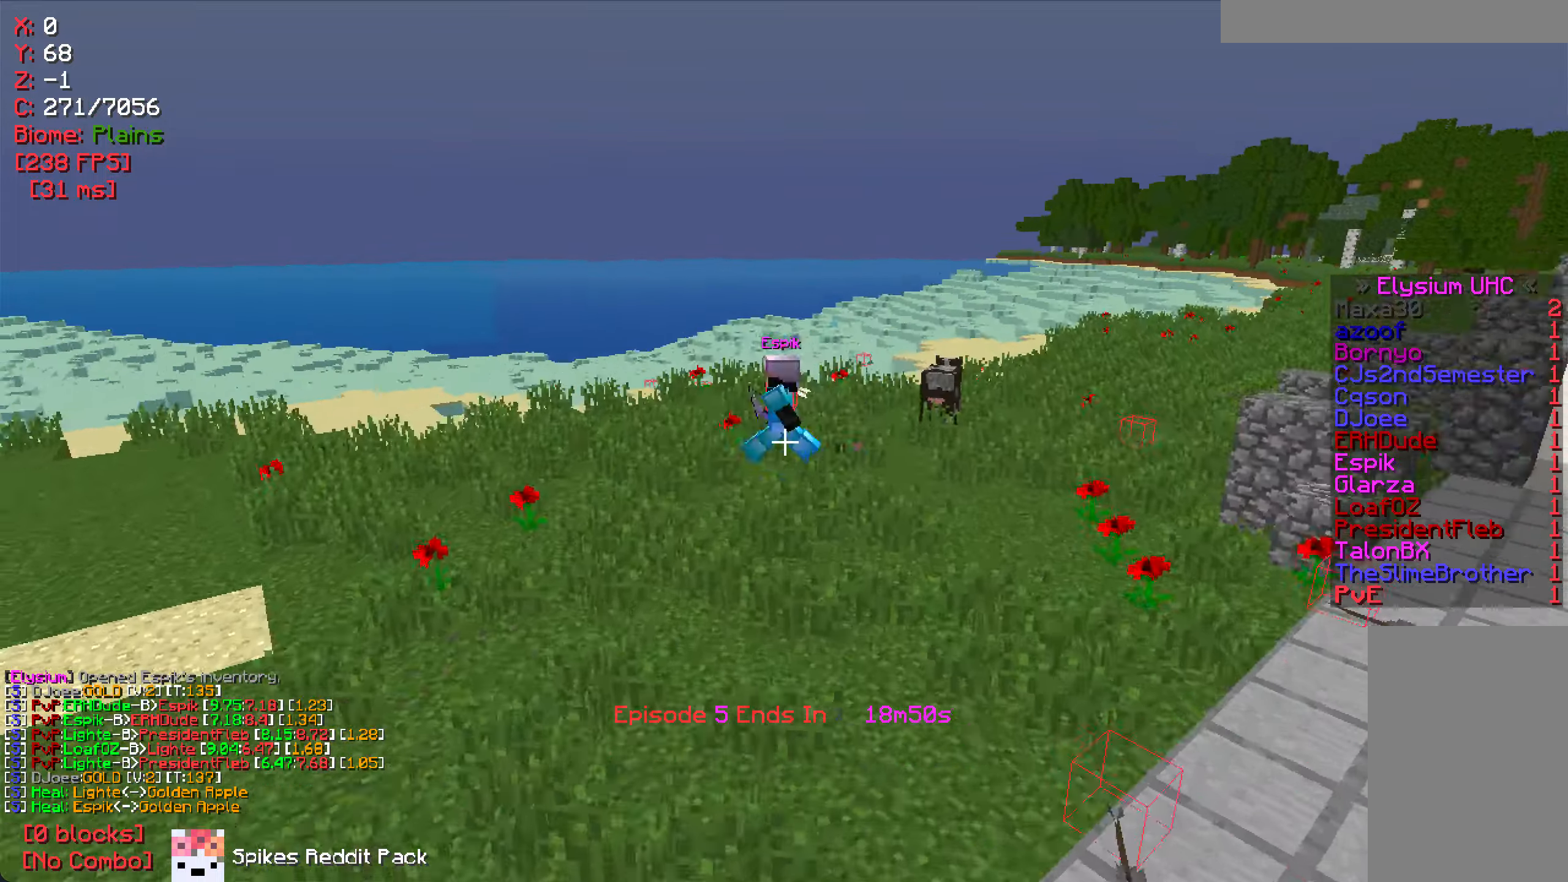
{"keys": ["w"], "mouse": [], "events": []}
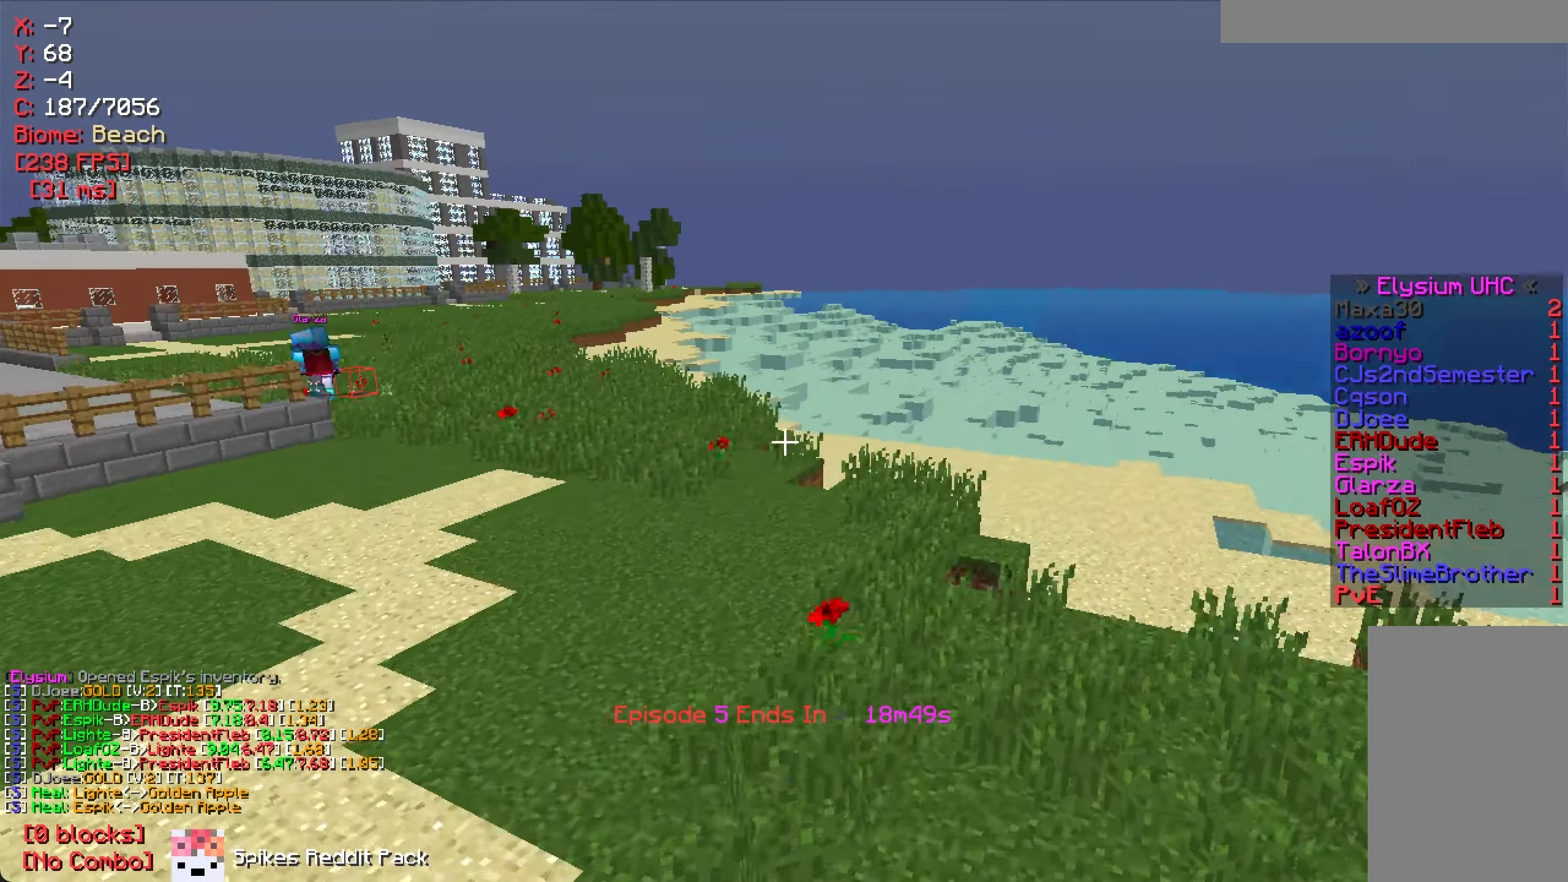
{"keys": ["w"], "mouse": [], "events": []}
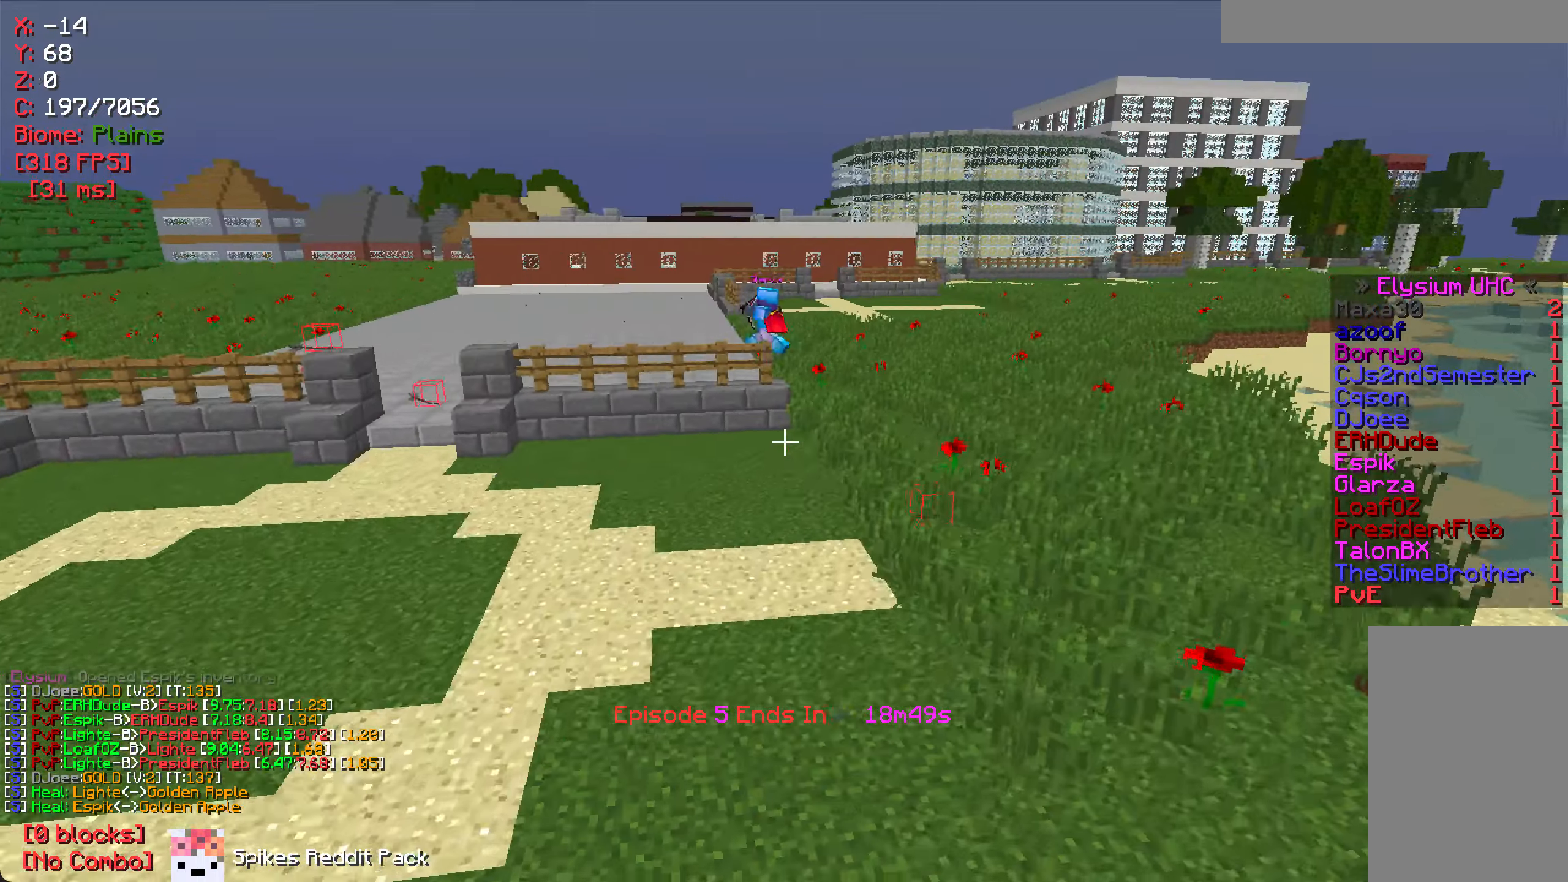
{"keys": ["a", "w"], "mouse": [], "events": [[466, "a", "down"]]}
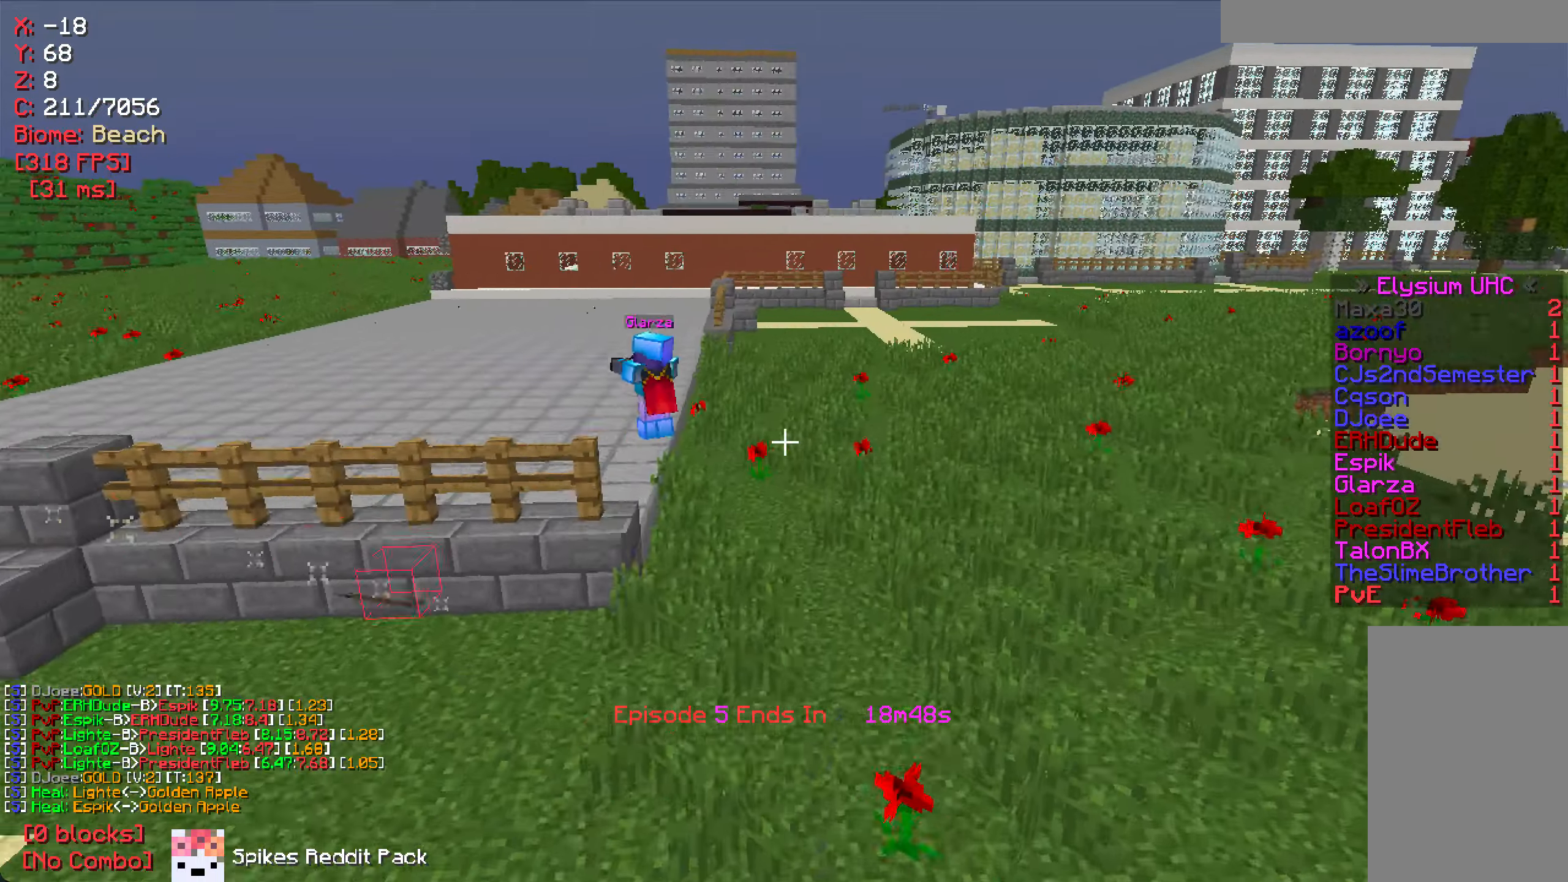
{"keys": ["a", "w"], "mouse": [], "events": []}
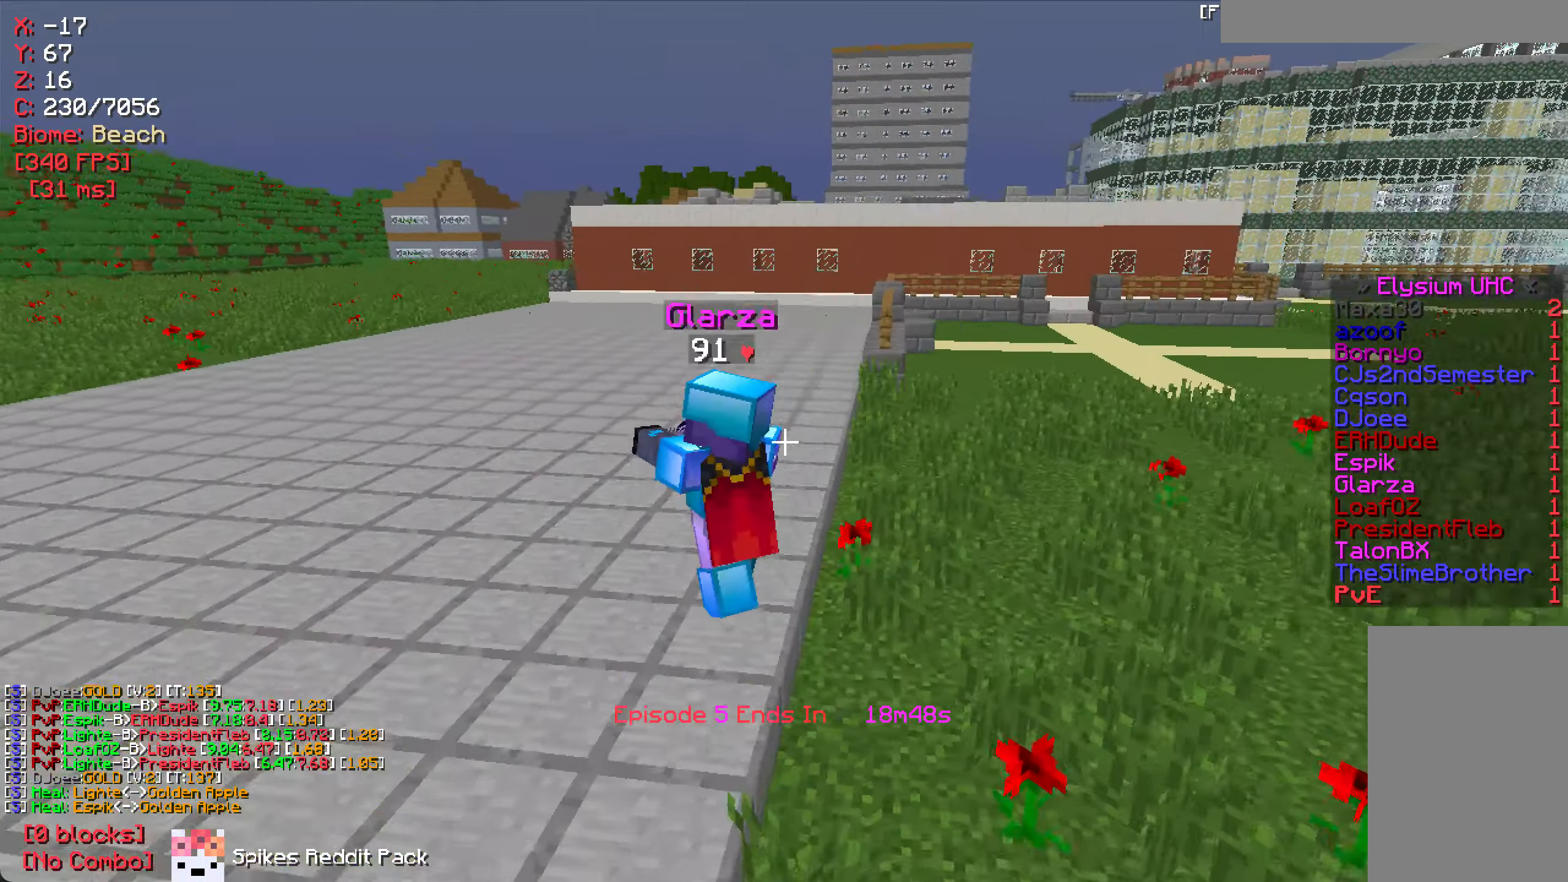
{"keys": [], "mouse": [], "events": [[83, "a", "up"], [183, "mouse_right", "down"], [283, "w", "up"], [366, "mouse_right", "up"]]}
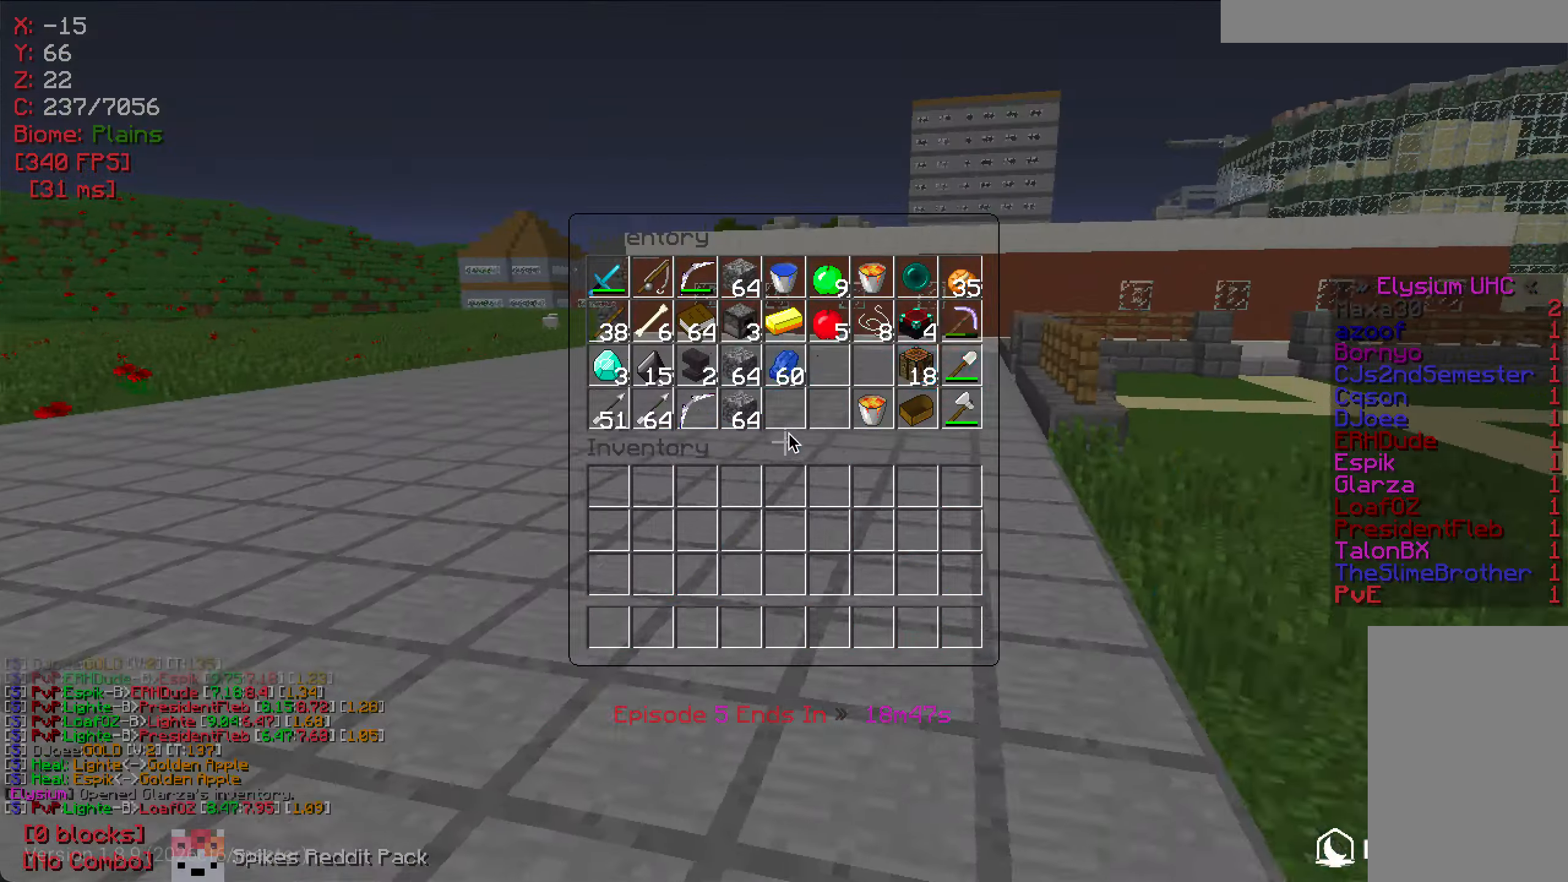
{"keys": [], "mouse": [], "events": []}
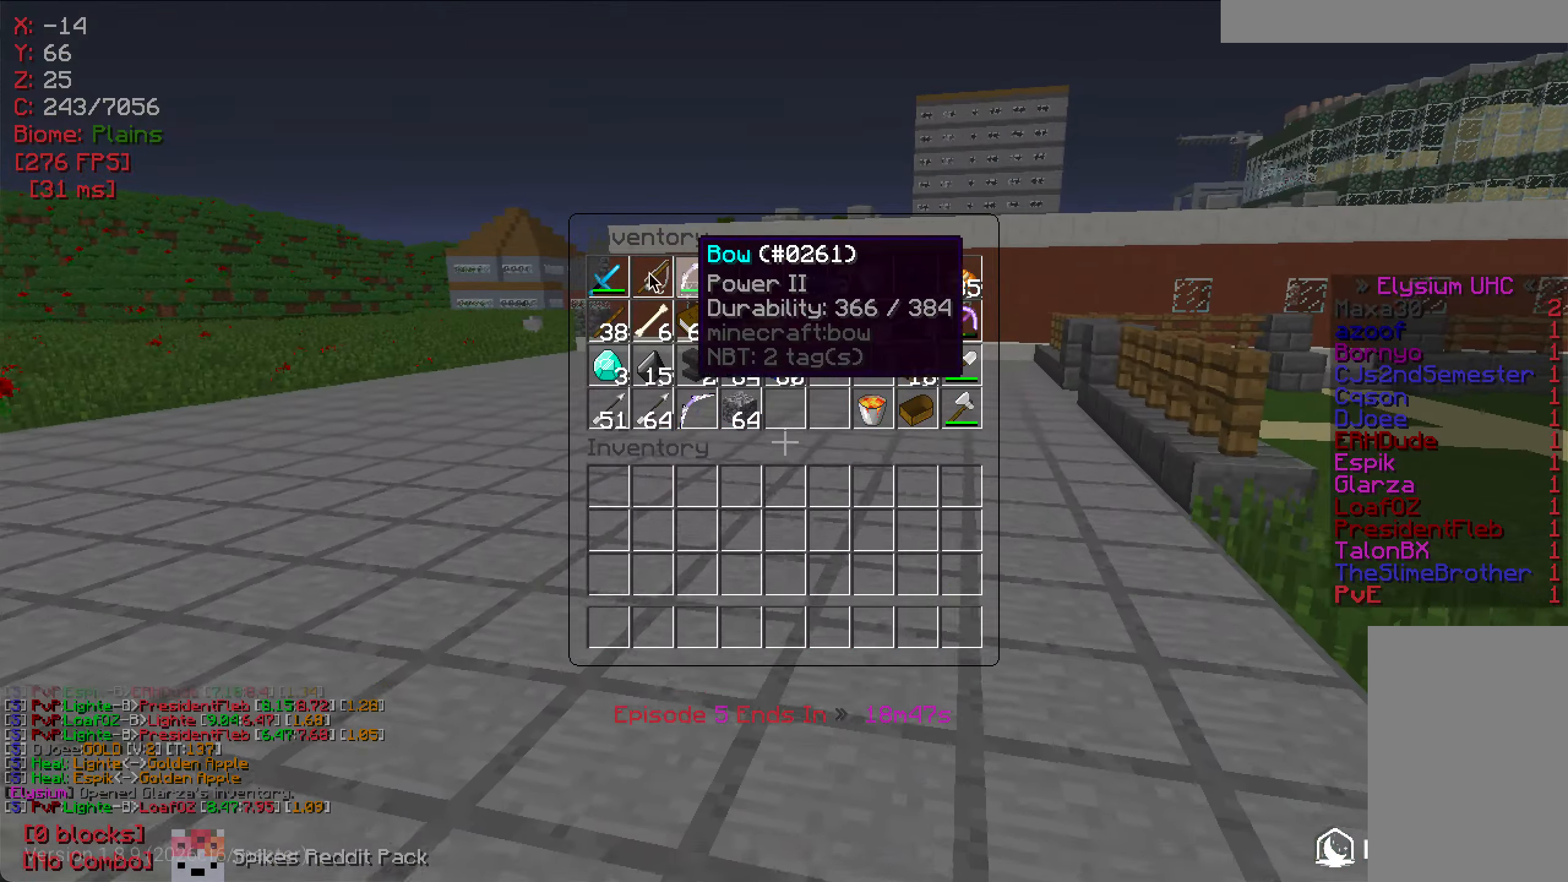
{"keys": ["w"], "mouse": [], "events": [[450, "w", "down"]]}